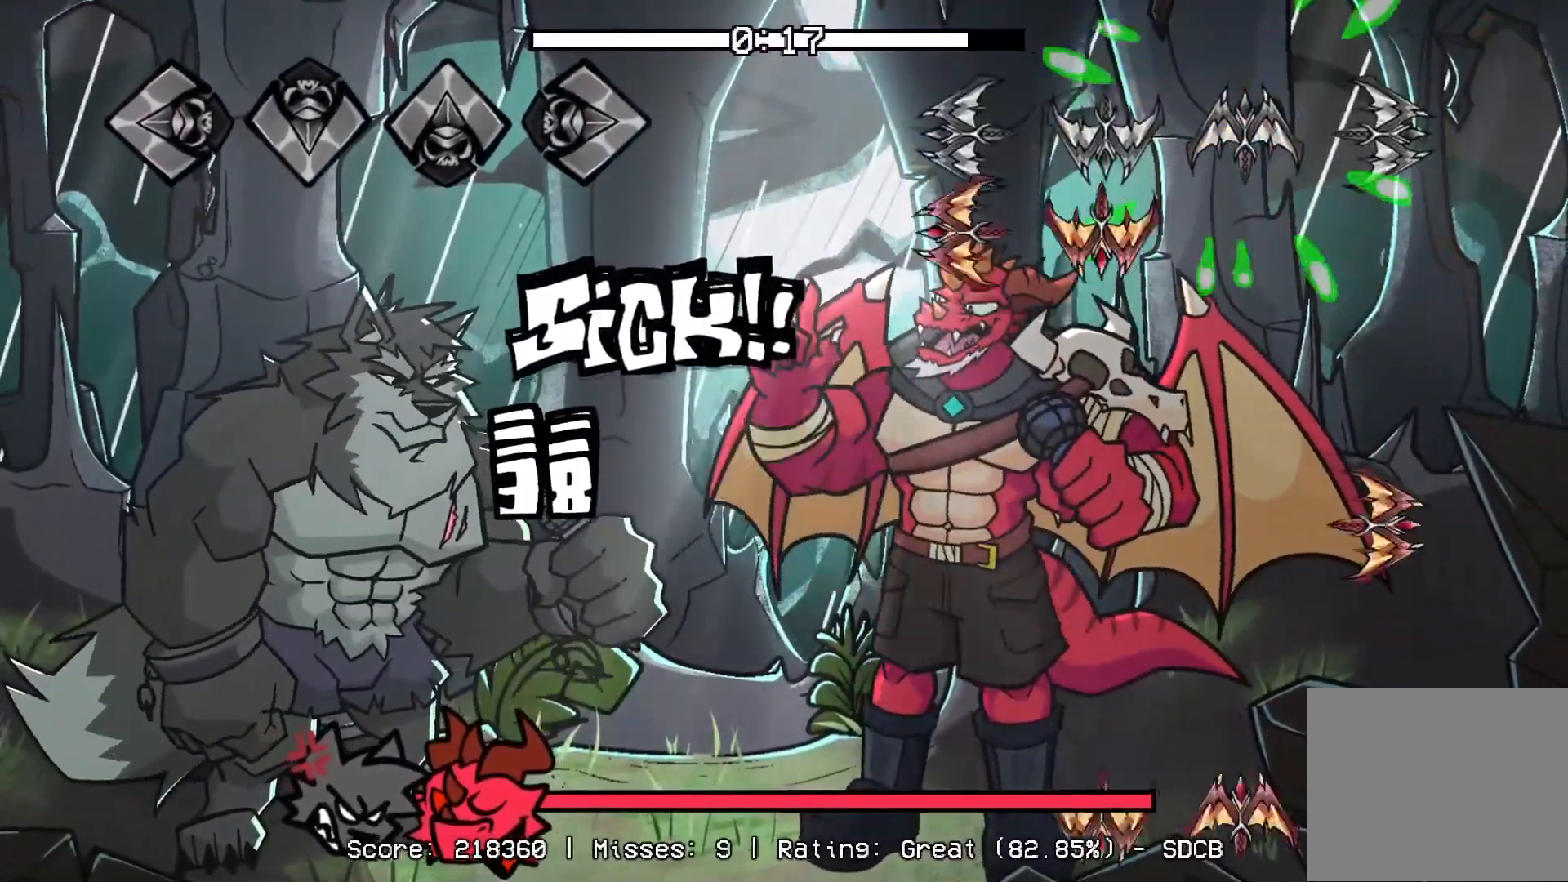
Gameplay with a controller (PlayStation layout); each line is a JSON object with the inputs held at the frame after it. "events" lists button and stick changes between this image and that frame as [ms after this image, input, new state], when the widget could be followed in between. Not read: left_stick right_stick.
{"buttons": ["CROSS"], "events": [[67, "CROSS", "down"], [117, "L1", "down"], [233, "CROSS", "up"], [233, "R1", "down"], [250, "L1", "up"], [383, "R1", "up"], [417, "DPAD_UP", "down"], [467, "CROSS", "down"], [500, "DPAD_UP", "up"]]}
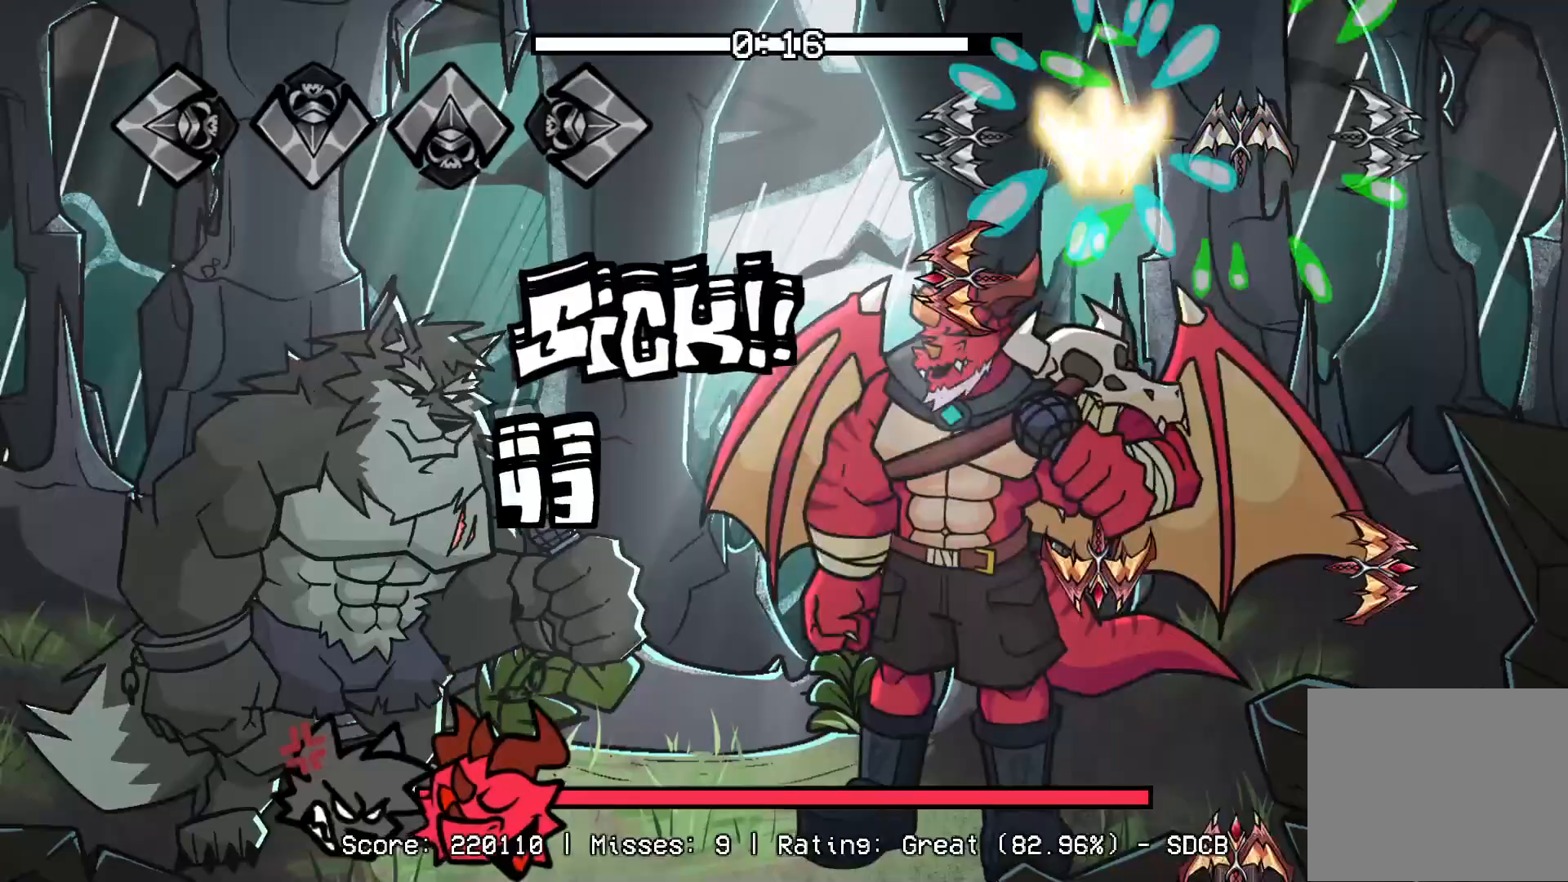
{"buttons": ["DPAD_UP"], "events": [[133, "CROSS", "up"], [133, "L1", "down"], [283, "L1", "up"], [300, "CROSS", "down"], [300, "R1", "down"], [450, "DPAD_UP", "down"], [467, "CROSS", "up"], [483, "R1", "up"]]}
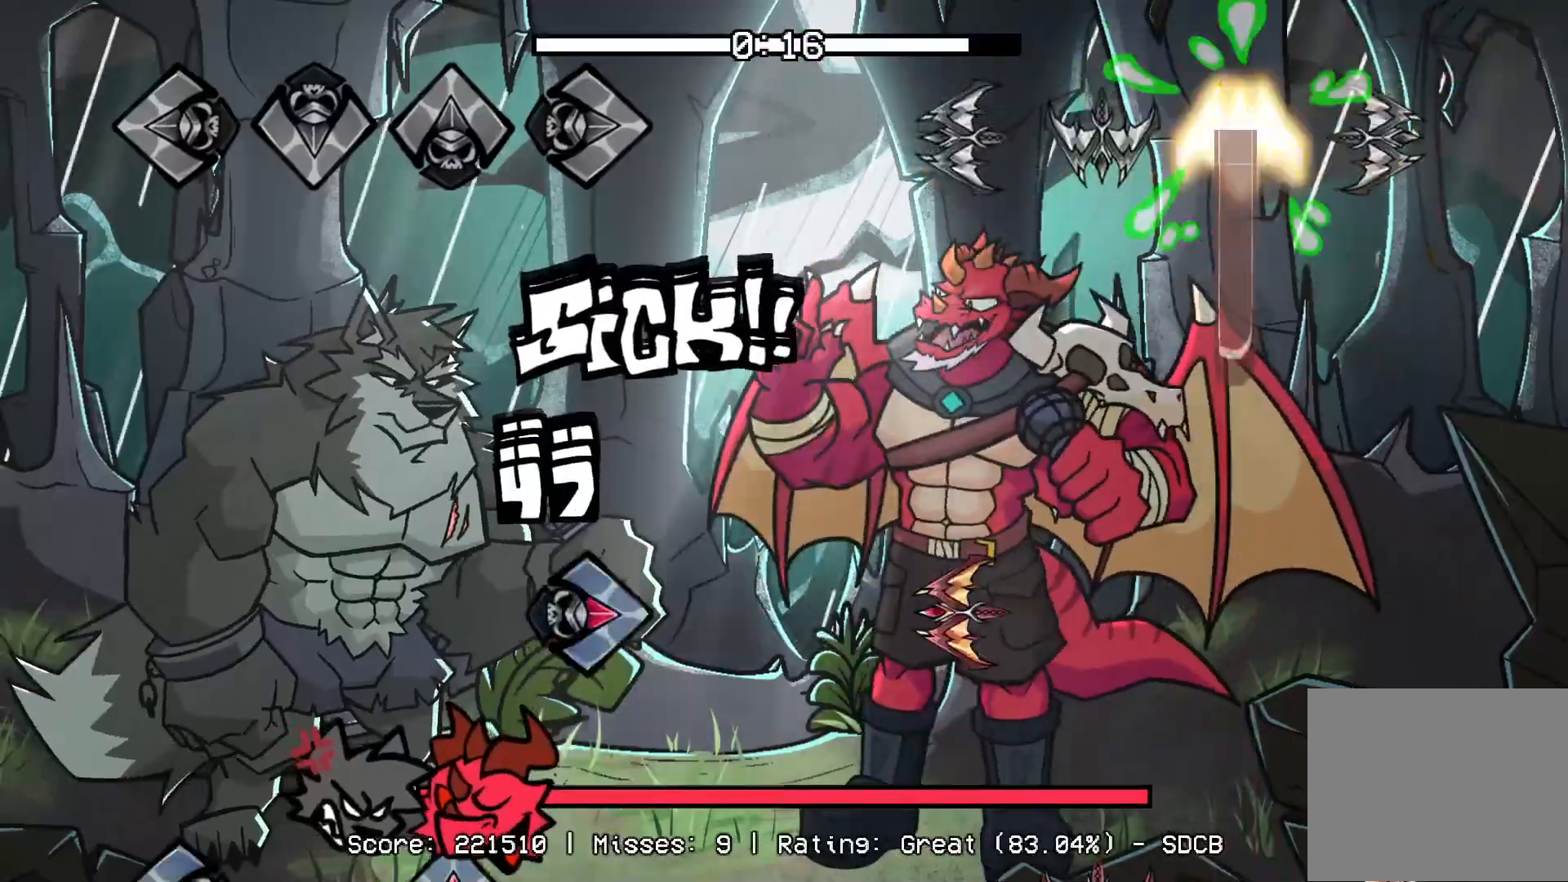
{"buttons": ["CROSS", "R1"], "events": [[250, "DPAD_UP", "up"], [350, "L1", "down"], [367, "CROSS", "down"], [450, "R1", "down"], [500, "L1", "up"]]}
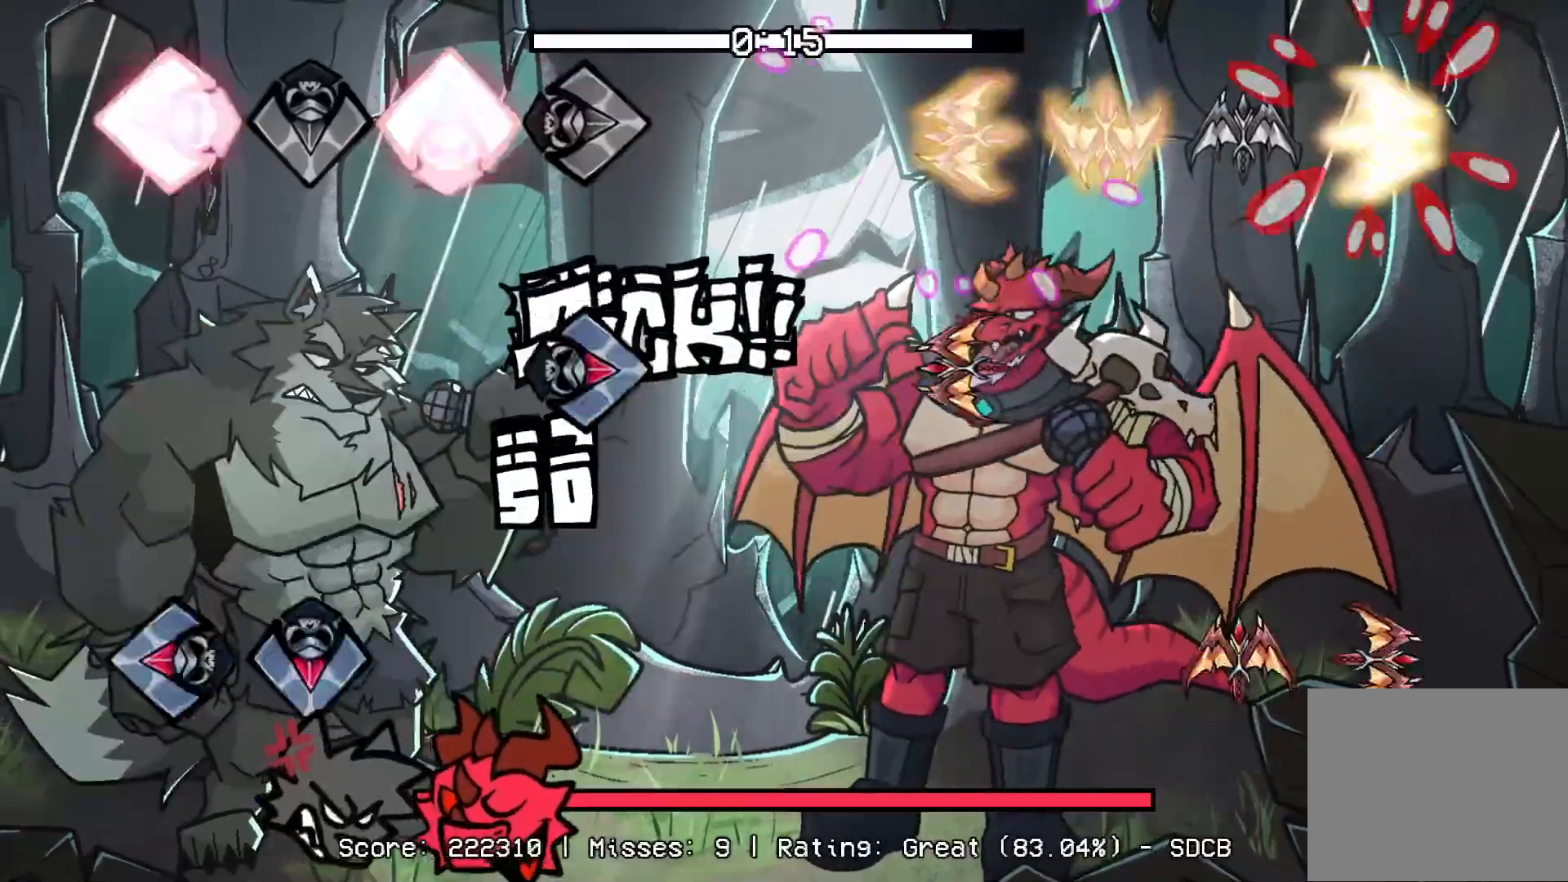
{"buttons": [], "events": [[50, "CROSS", "up"], [133, "R1", "up"], [183, "L1", "down"], [317, "DPAD_UP", "down"], [317, "R1", "down"], [350, "L1", "up"], [417, "R1", "up"], [433, "DPAD_UP", "up"]]}
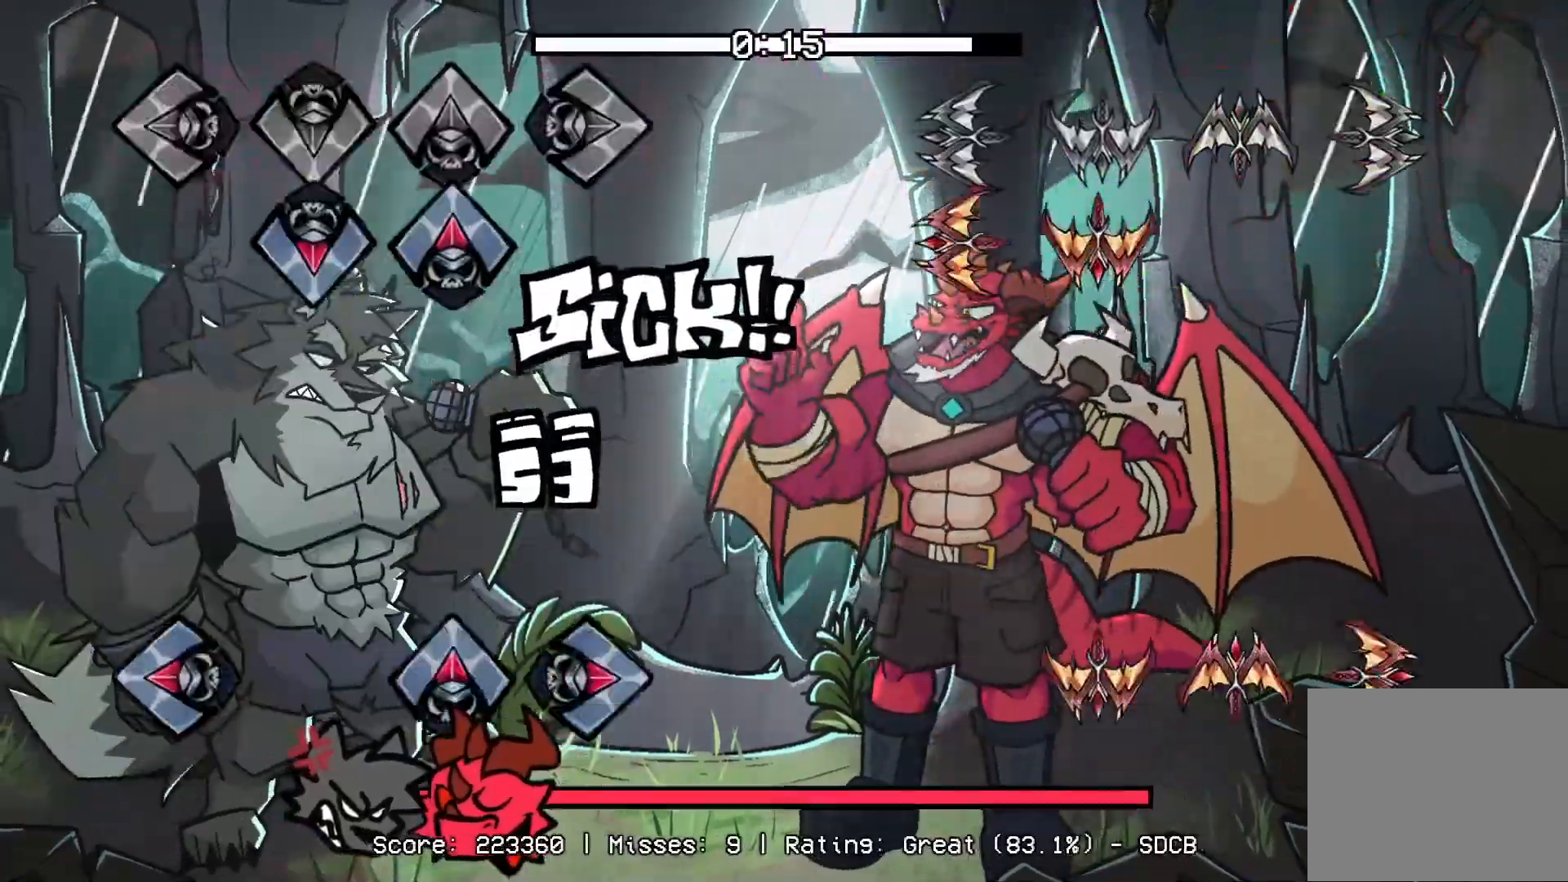
{"buttons": [], "events": [[50, "CROSS", "down"], [67, "L1", "down"], [200, "CROSS", "up"], [217, "L1", "up"], [350, "R1", "down"], [367, "CROSS", "down"], [367, "DPAD_UP", "down"], [500, "CROSS", "up"], [500, "DPAD_UP", "up"], [500, "R1", "up"]]}
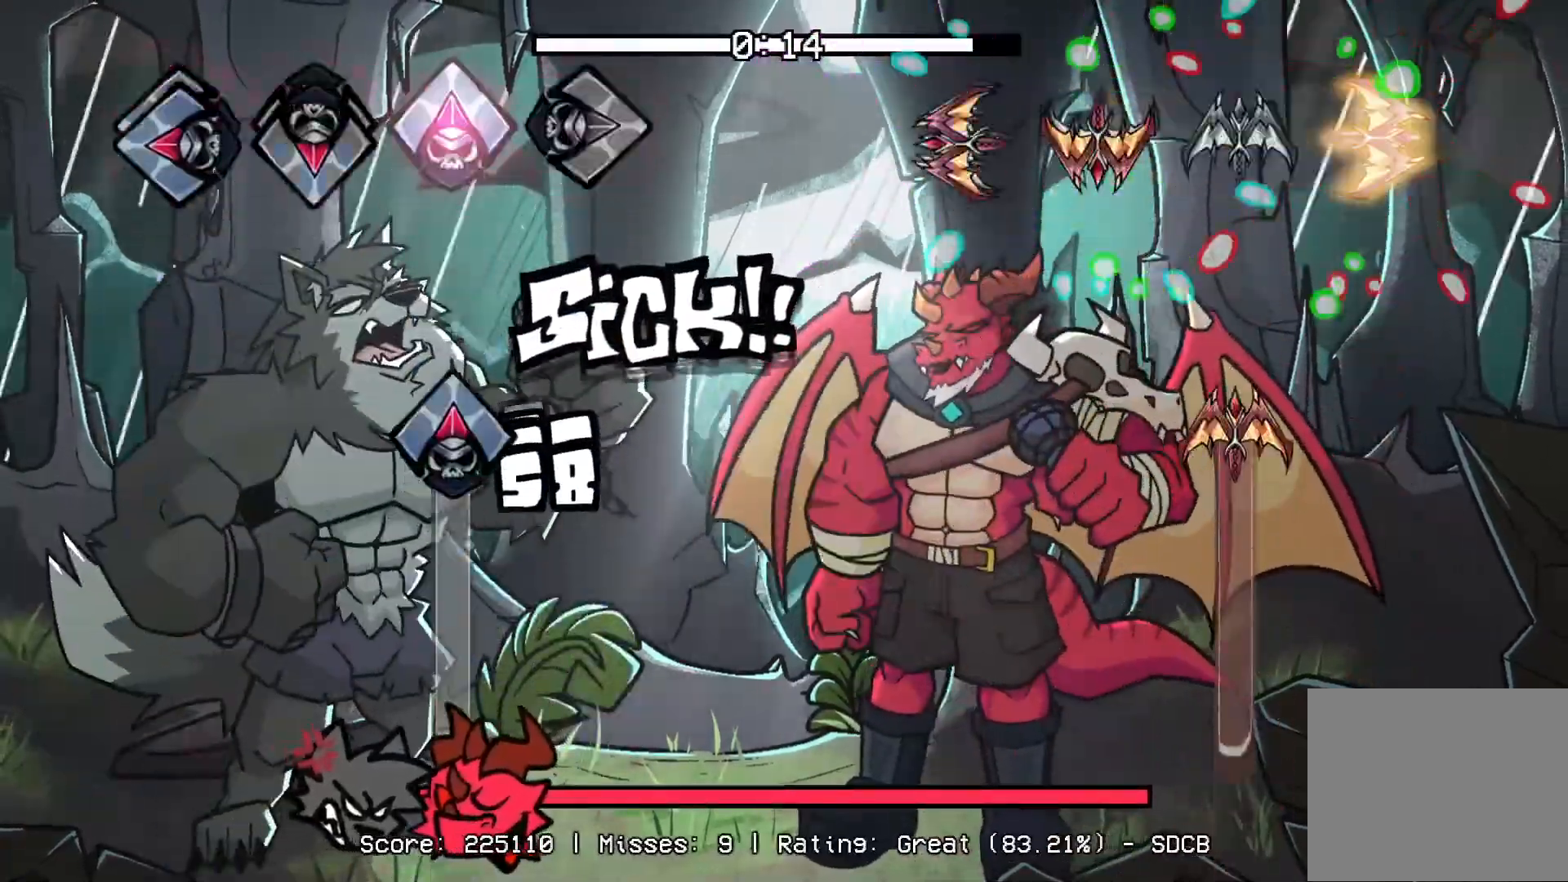
{"buttons": ["DPAD_UP"], "events": [[67, "L1", "down"], [100, "CROSS", "down"], [200, "DPAD_UP", "down"], [217, "CROSS", "up"], [233, "L1", "up"]]}
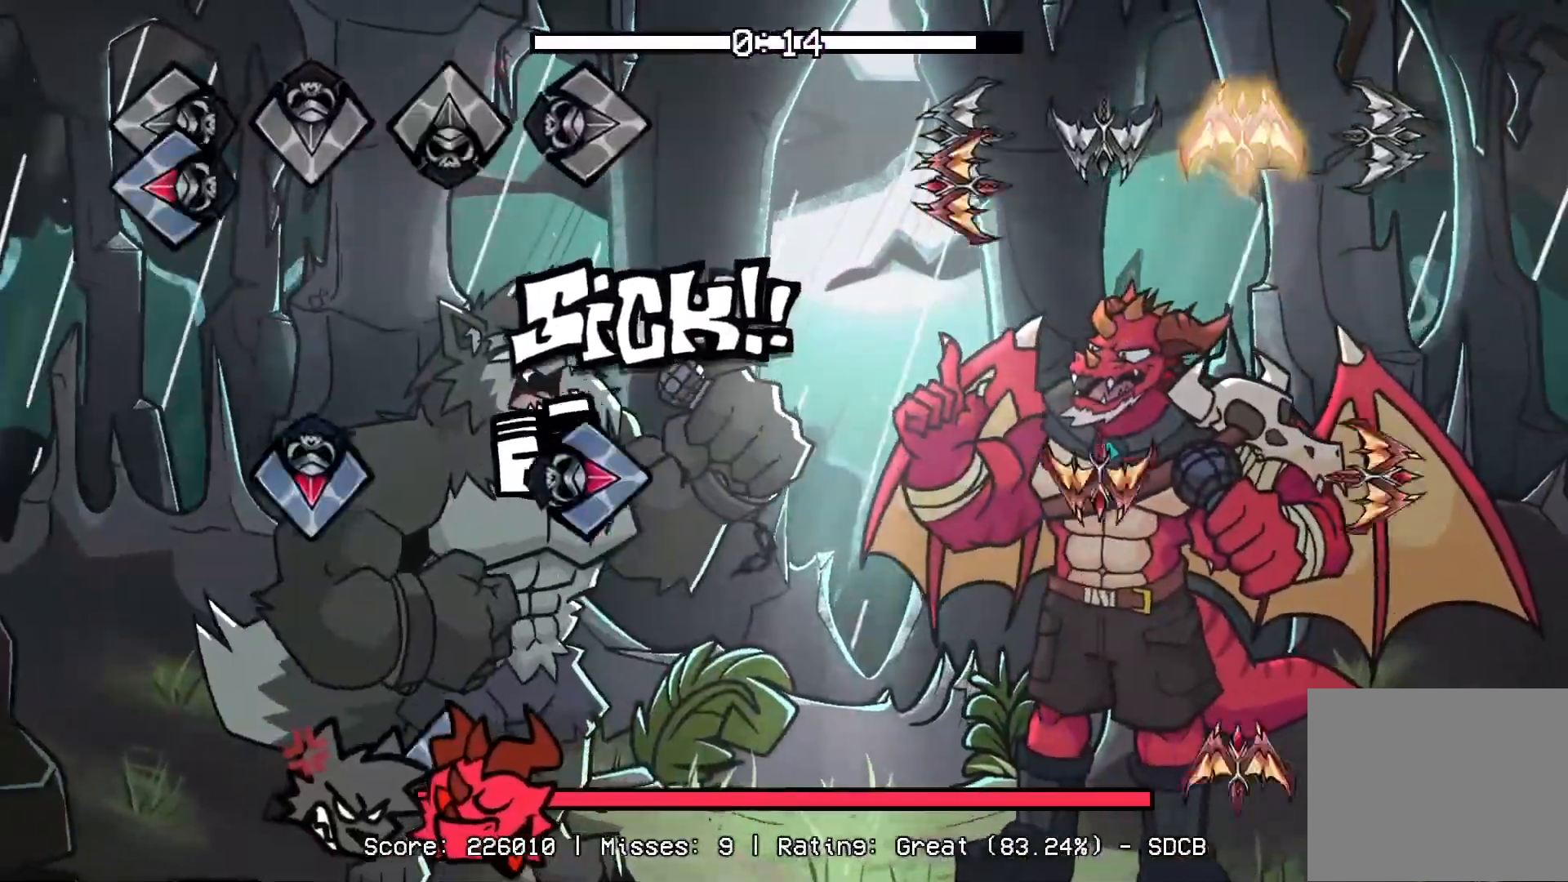
{"buttons": [], "events": [[17, "DPAD_UP", "up"], [50, "L1", "down"], [150, "CROSS", "down"], [183, "R1", "down"], [200, "L1", "up"], [317, "CROSS", "up"], [333, "R1", "up"], [367, "DPAD_UP", "down"], [483, "DPAD_UP", "up"]]}
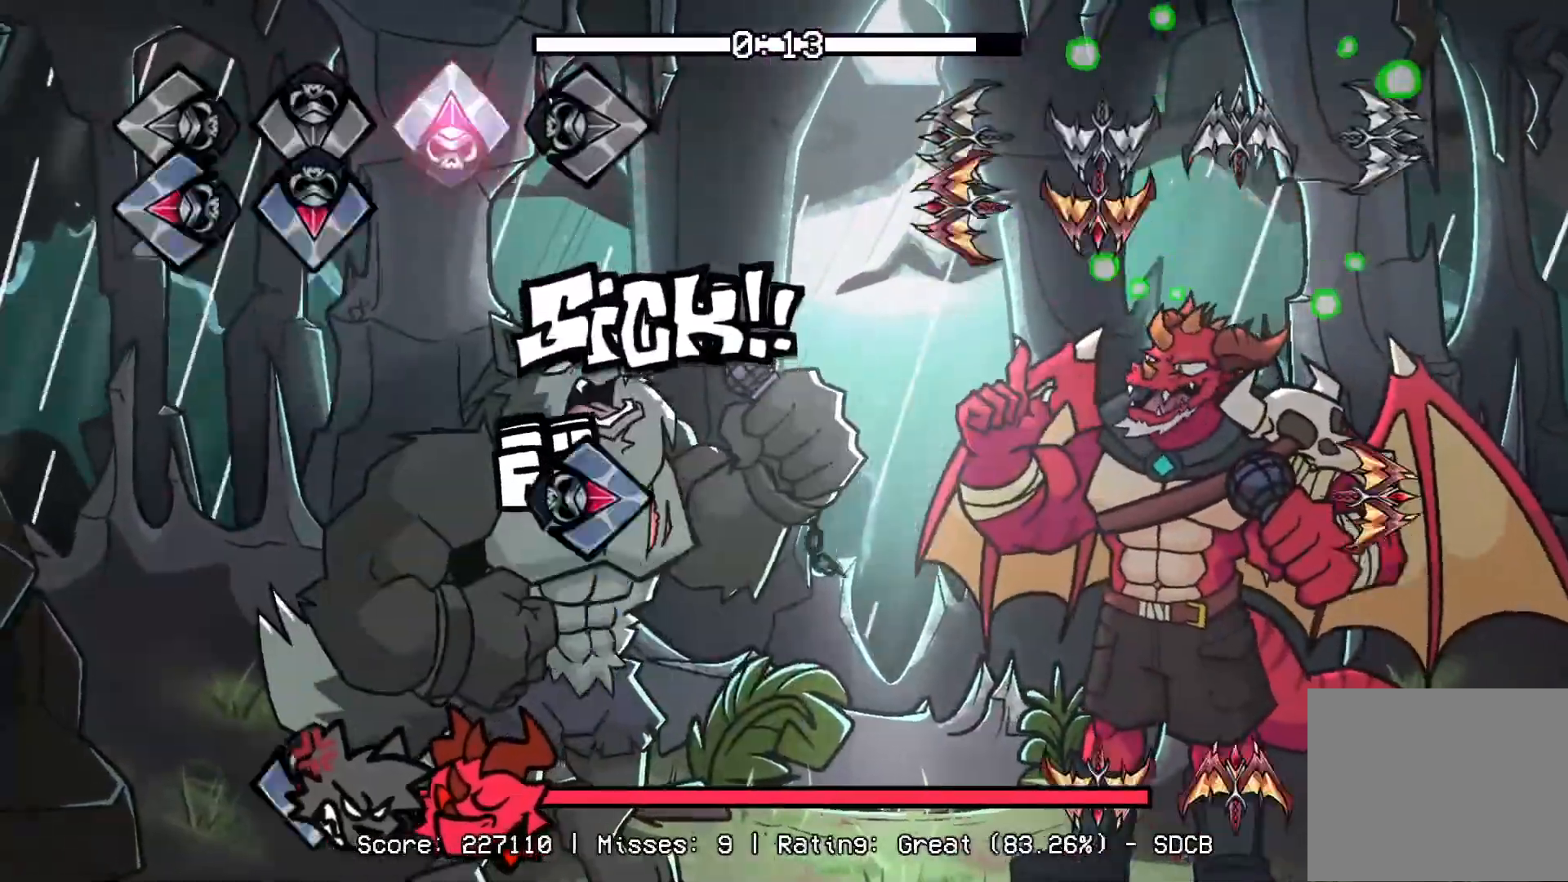
{"buttons": ["CROSS"], "events": [[83, "CROSS", "down"], [83, "L1", "down"], [200, "R1", "down"], [217, "L1", "up"], [233, "CROSS", "up"], [333, "R1", "up"], [400, "DPAD_UP", "down"], [500, "CROSS", "down"], [500, "DPAD_UP", "up"]]}
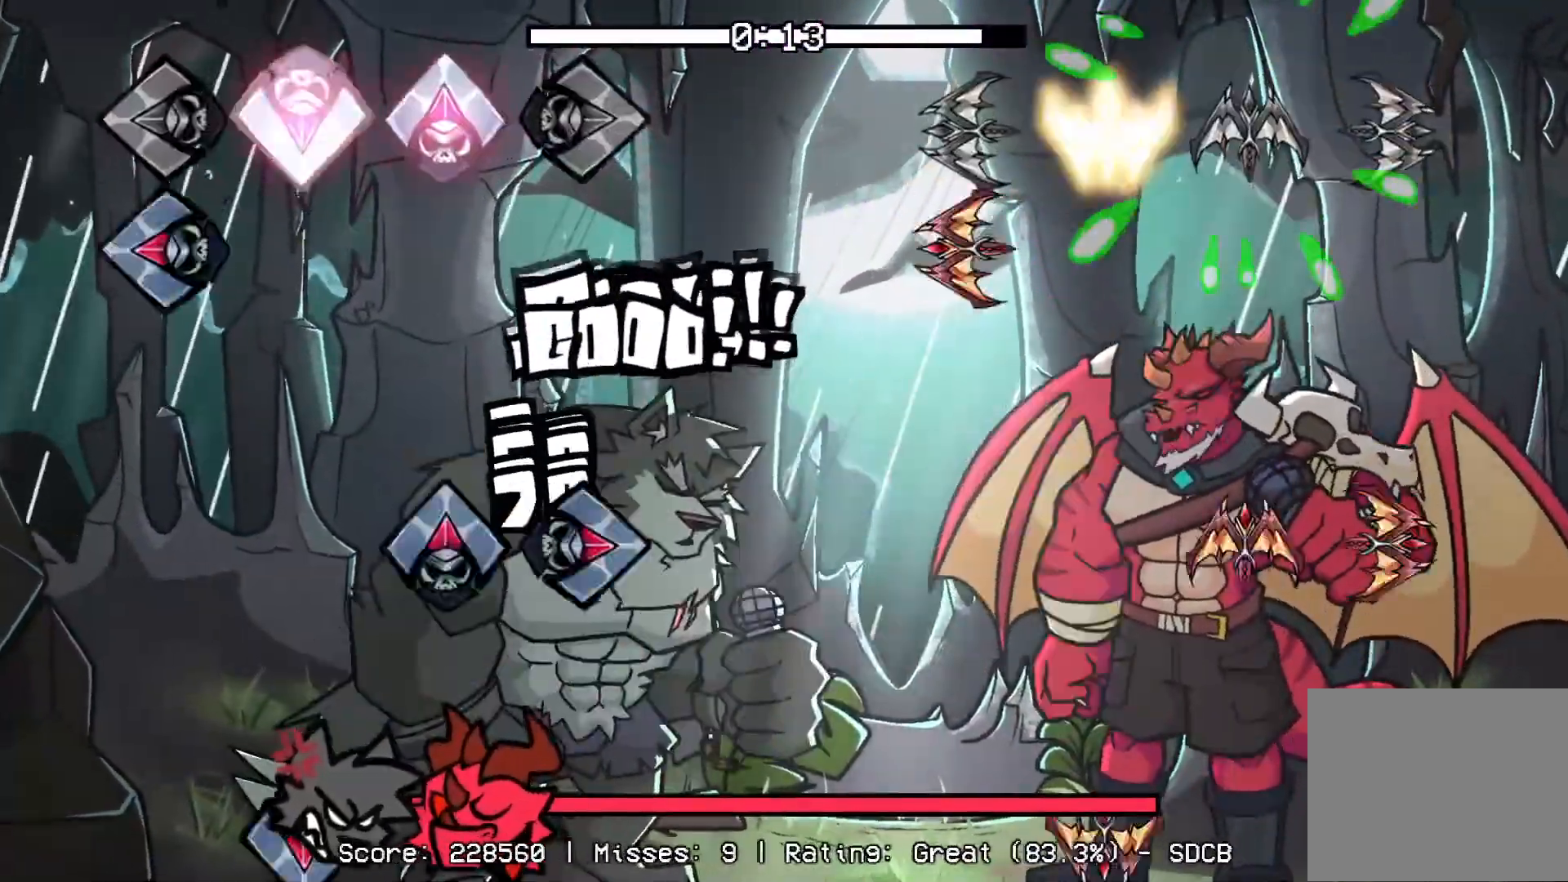
{"buttons": ["CROSS"], "events": [[83, "L1", "down"], [117, "CROSS", "up"], [217, "DPAD_UP", "down"], [267, "L1", "up"], [283, "R1", "down"], [383, "DPAD_UP", "up"], [433, "CROSS", "down"], [433, "R1", "up"]]}
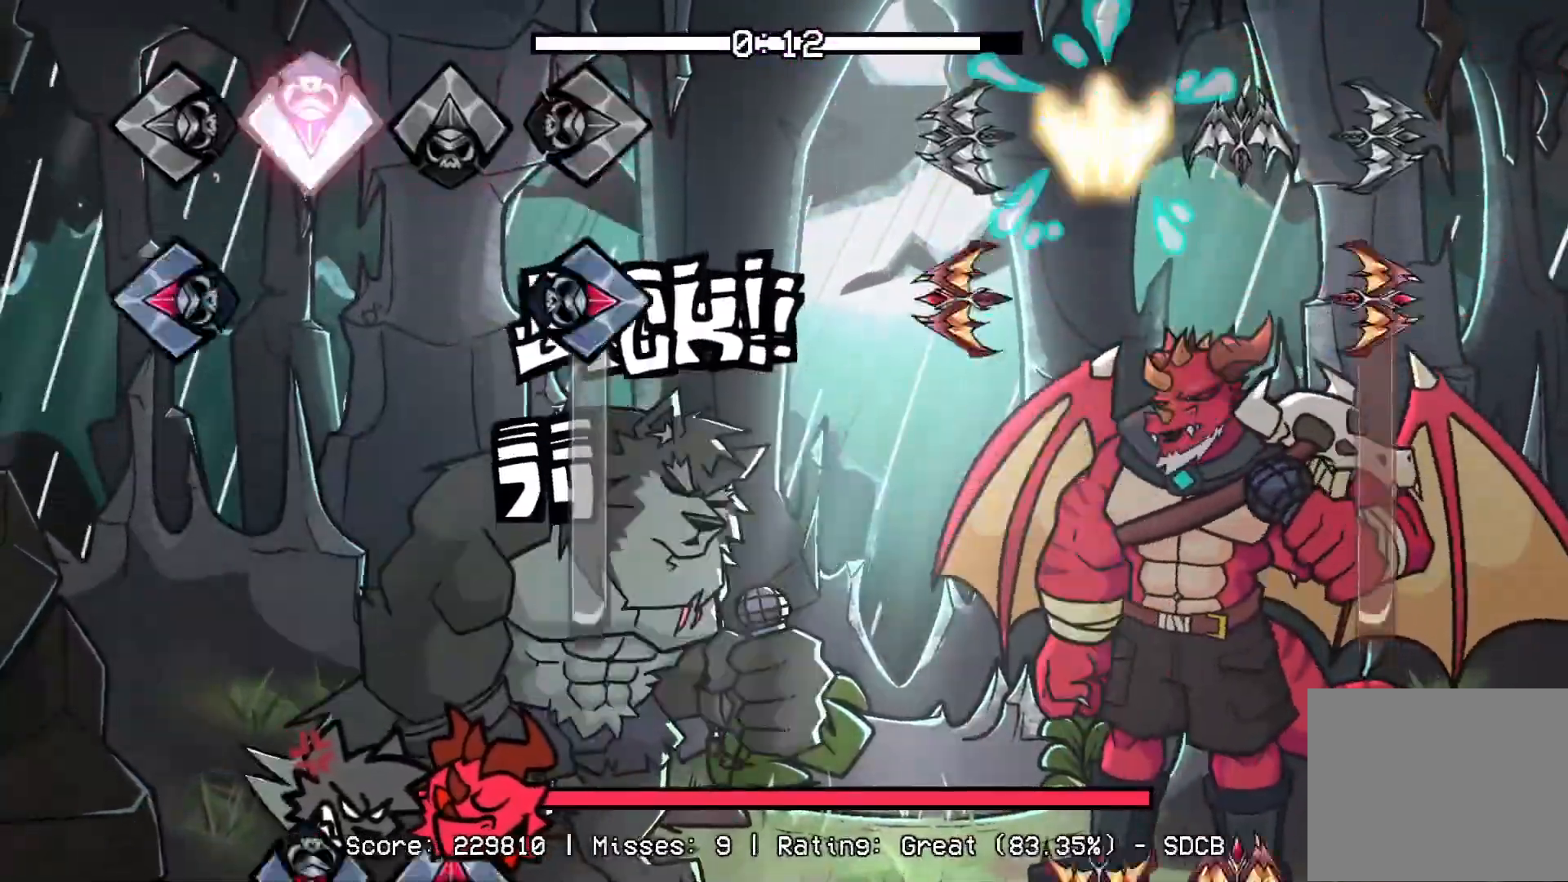
{"buttons": ["CROSS", "DPAD_UP"], "events": [[83, "R1", "down"], [100, "CROSS", "up"], [117, "L1", "down"], [300, "L1", "up"], [433, "CROSS", "down"], [450, "DPAD_UP", "down"], [467, "R1", "up"]]}
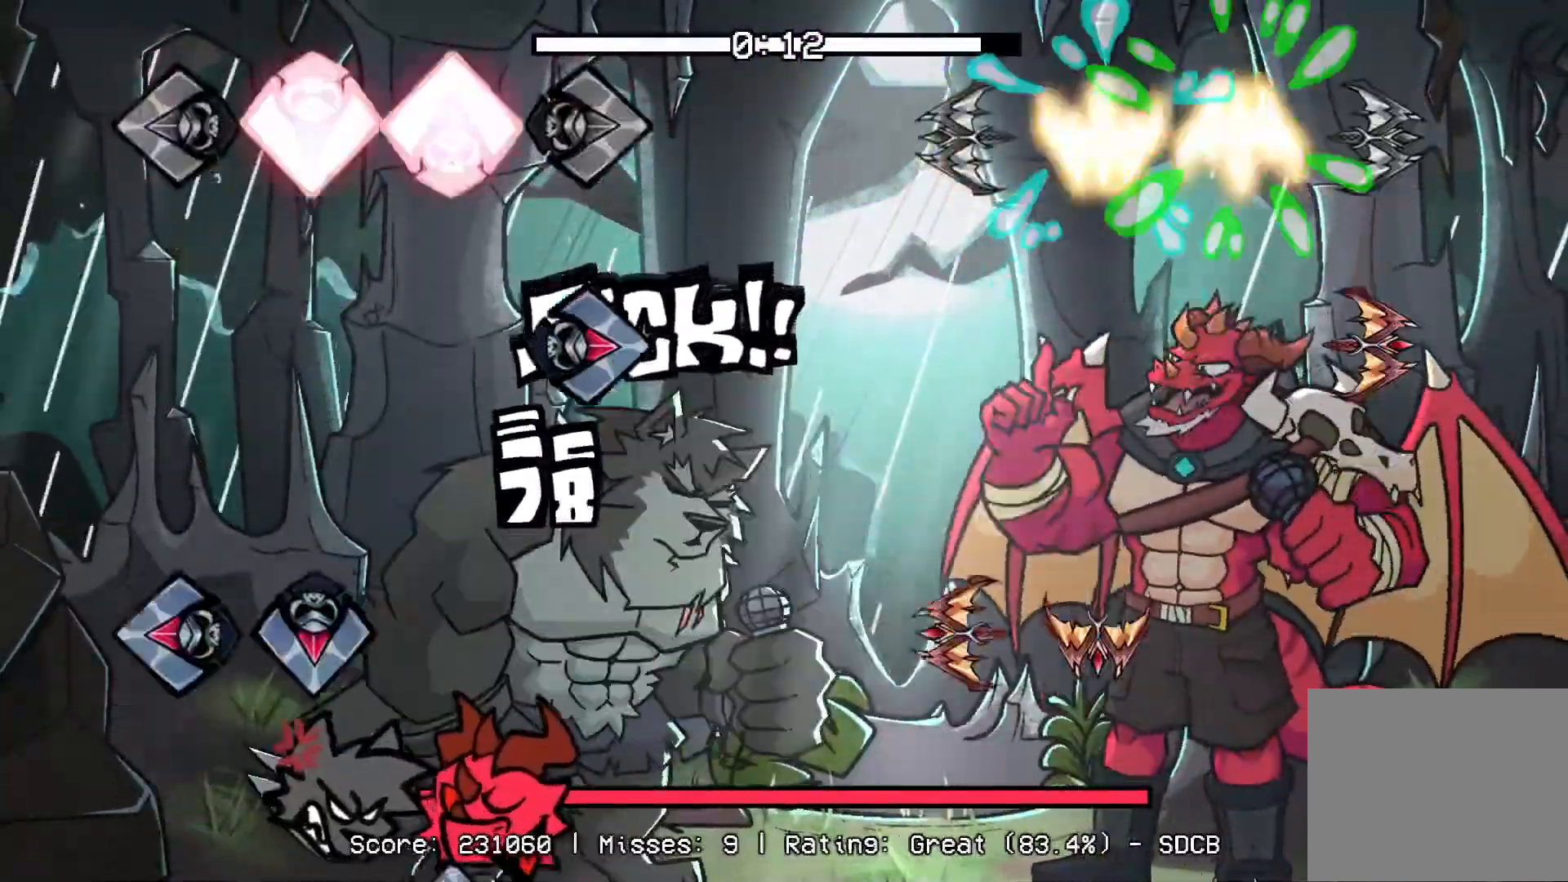
{"buttons": ["L1", "DPAD_UP"], "events": [[83, "CROSS", "up"], [100, "DPAD_UP", "up"], [117, "R1", "down"], [267, "R1", "up"], [300, "CROSS", "down"], [333, "L1", "down"], [467, "CROSS", "up"], [483, "DPAD_UP", "down"]]}
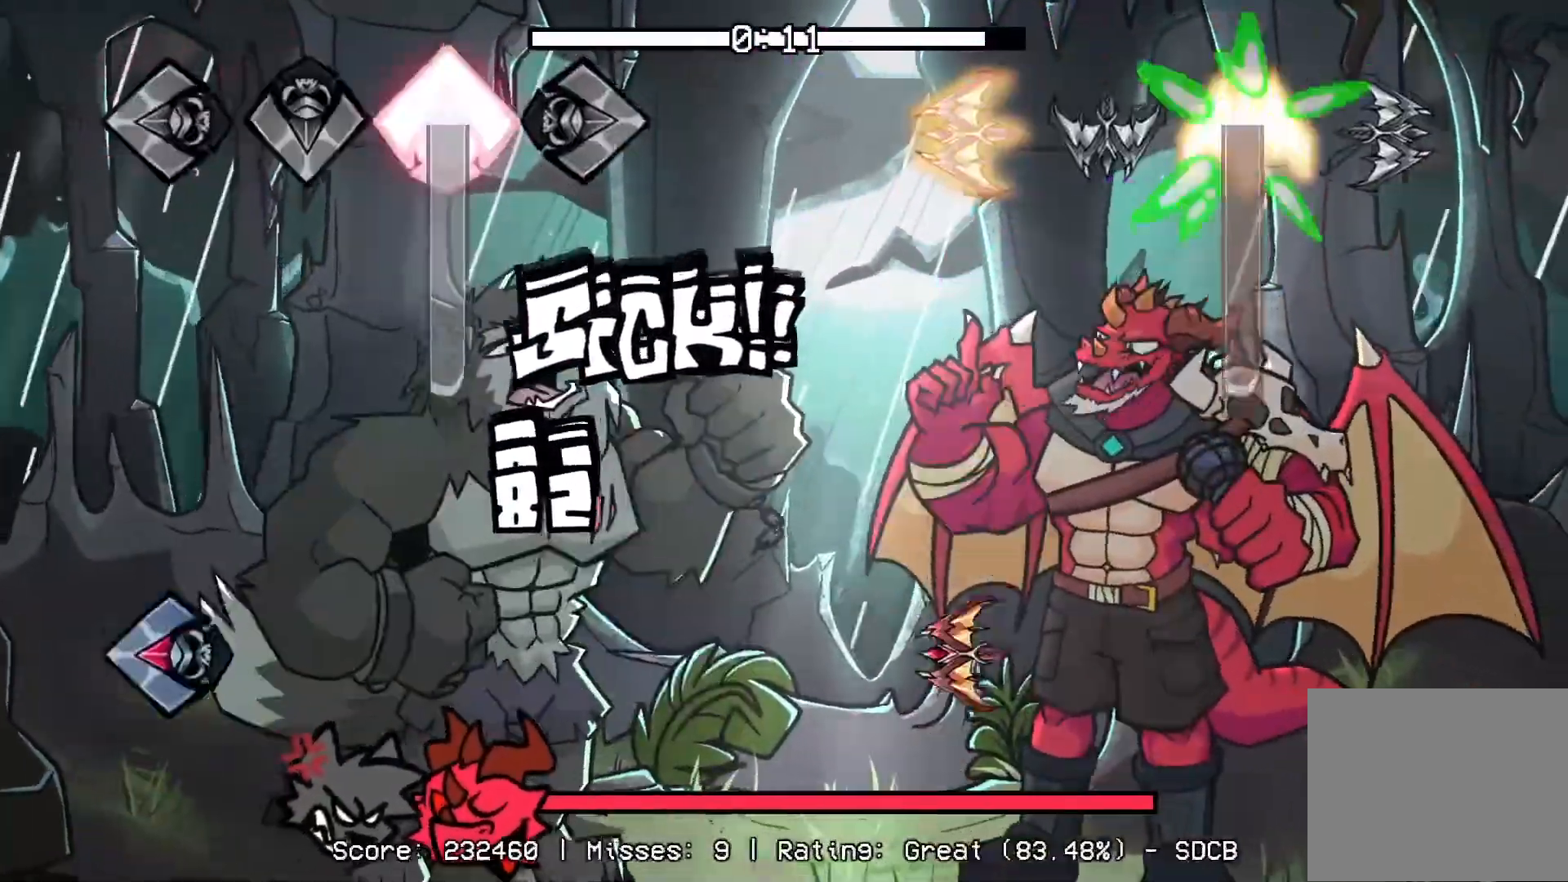
{"buttons": ["CROSS", "L1", "R1"], "events": [[50, "L1", "up"], [300, "DPAD_UP", "up"], [367, "L1", "down"], [433, "CROSS", "down"], [500, "R1", "down"]]}
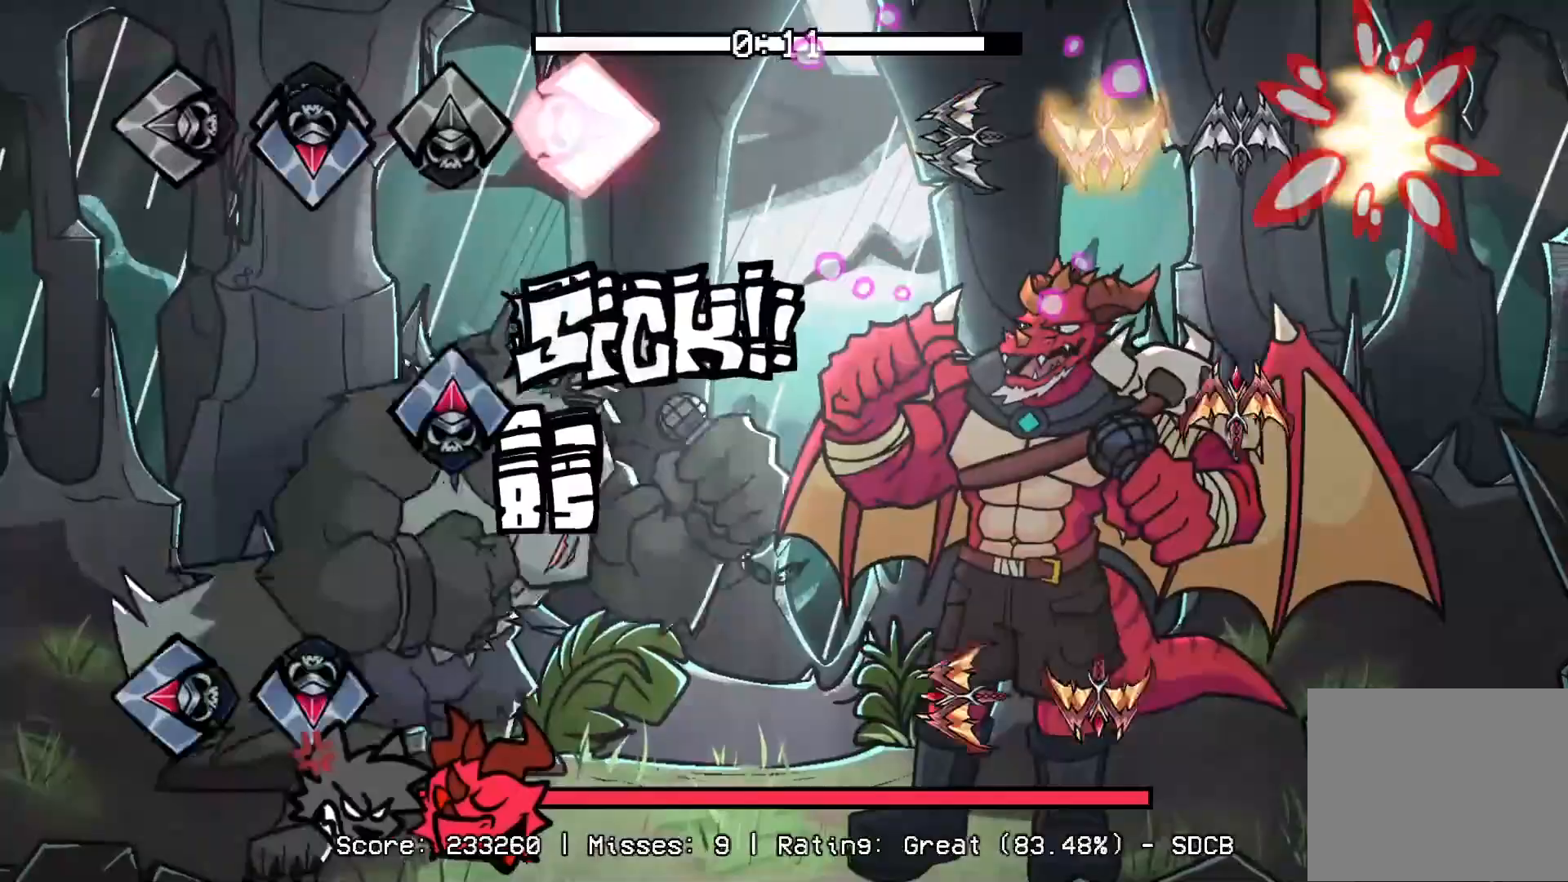
{"buttons": ["CROSS", "L1", "R1"], "events": [[17, "L1", "up"], [100, "CROSS", "up"], [133, "R1", "up"], [183, "DPAD_UP", "down"], [283, "DPAD_UP", "up"], [383, "L1", "down"], [400, "CROSS", "down"], [500, "R1", "down"]]}
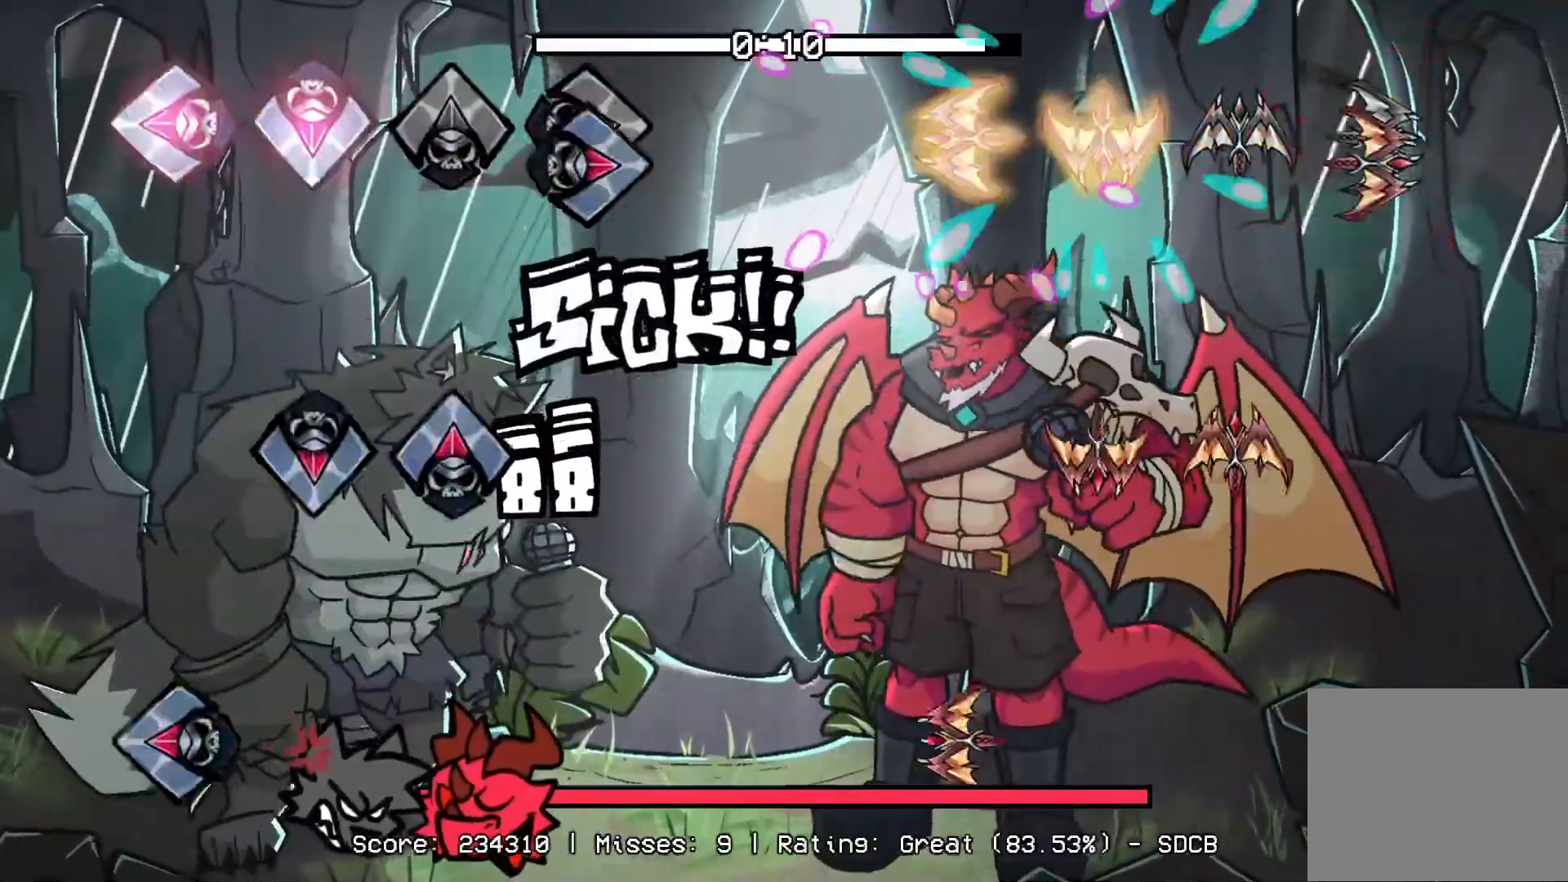
{"buttons": ["CROSS"], "events": [[50, "L1", "up"], [67, "CROSS", "up"], [150, "R1", "up"], [233, "DPAD_UP", "down"], [250, "L1", "down"], [317, "DPAD_UP", "up"], [317, "L1", "up"], [433, "CROSS", "down"]]}
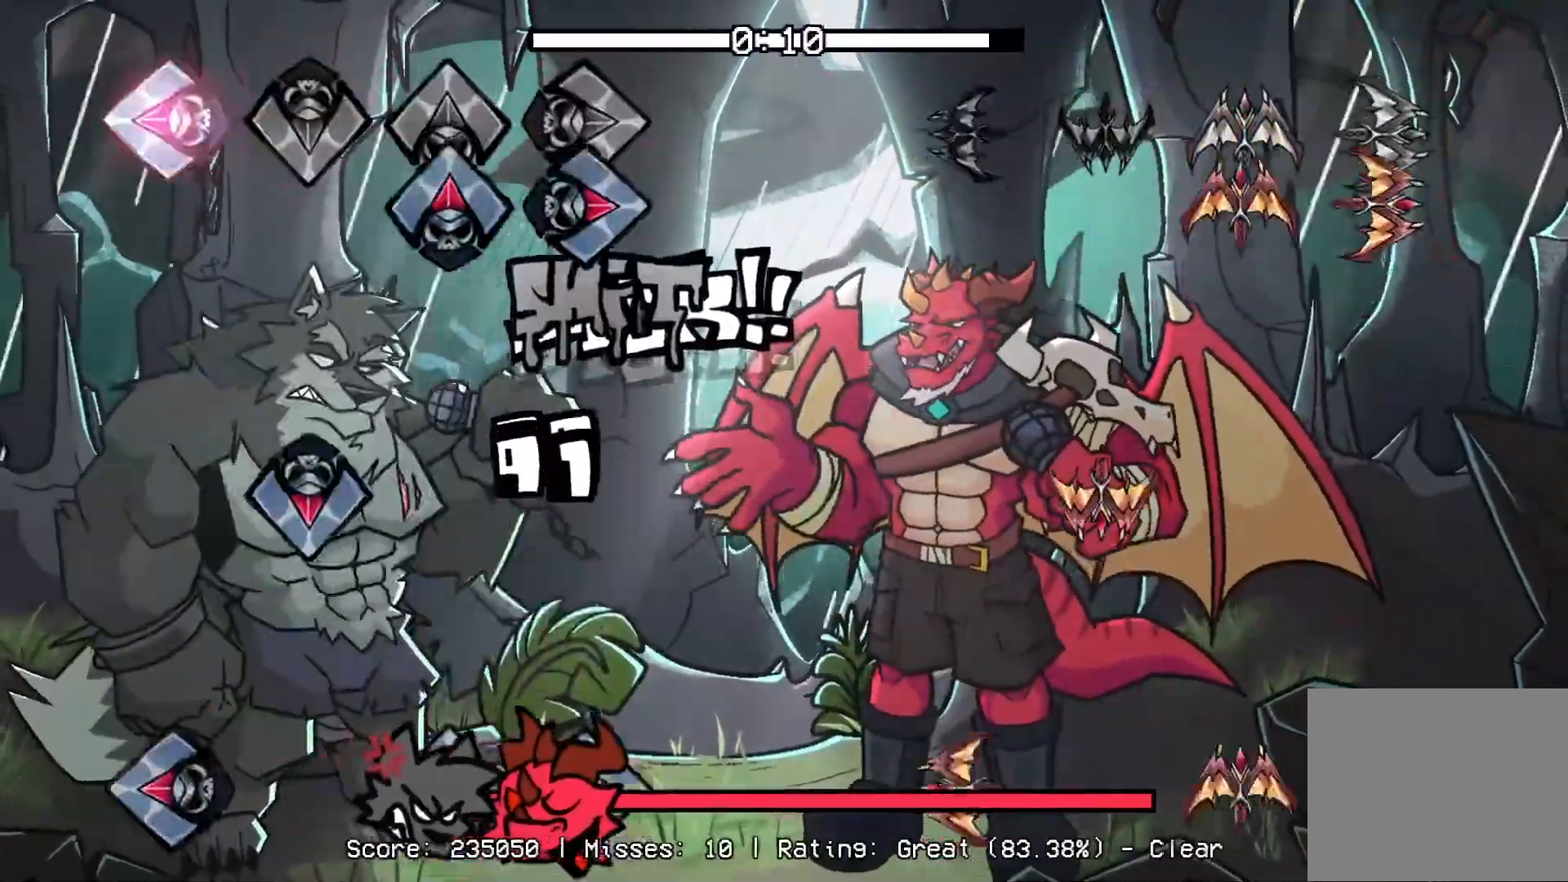
{"buttons": ["L1", "R1", "DPAD_UP"], "events": [[17, "L1", "down"], [50, "DPAD_UP", "down"], [50, "R1", "down"], [67, "CROSS", "up"], [100, "L1", "up"], [183, "R1", "up"], [217, "CROSS", "down"], [233, "DPAD_UP", "up"], [333, "R1", "down"], [383, "CROSS", "up"], [417, "DPAD_UP", "down"], [433, "L1", "down"]]}
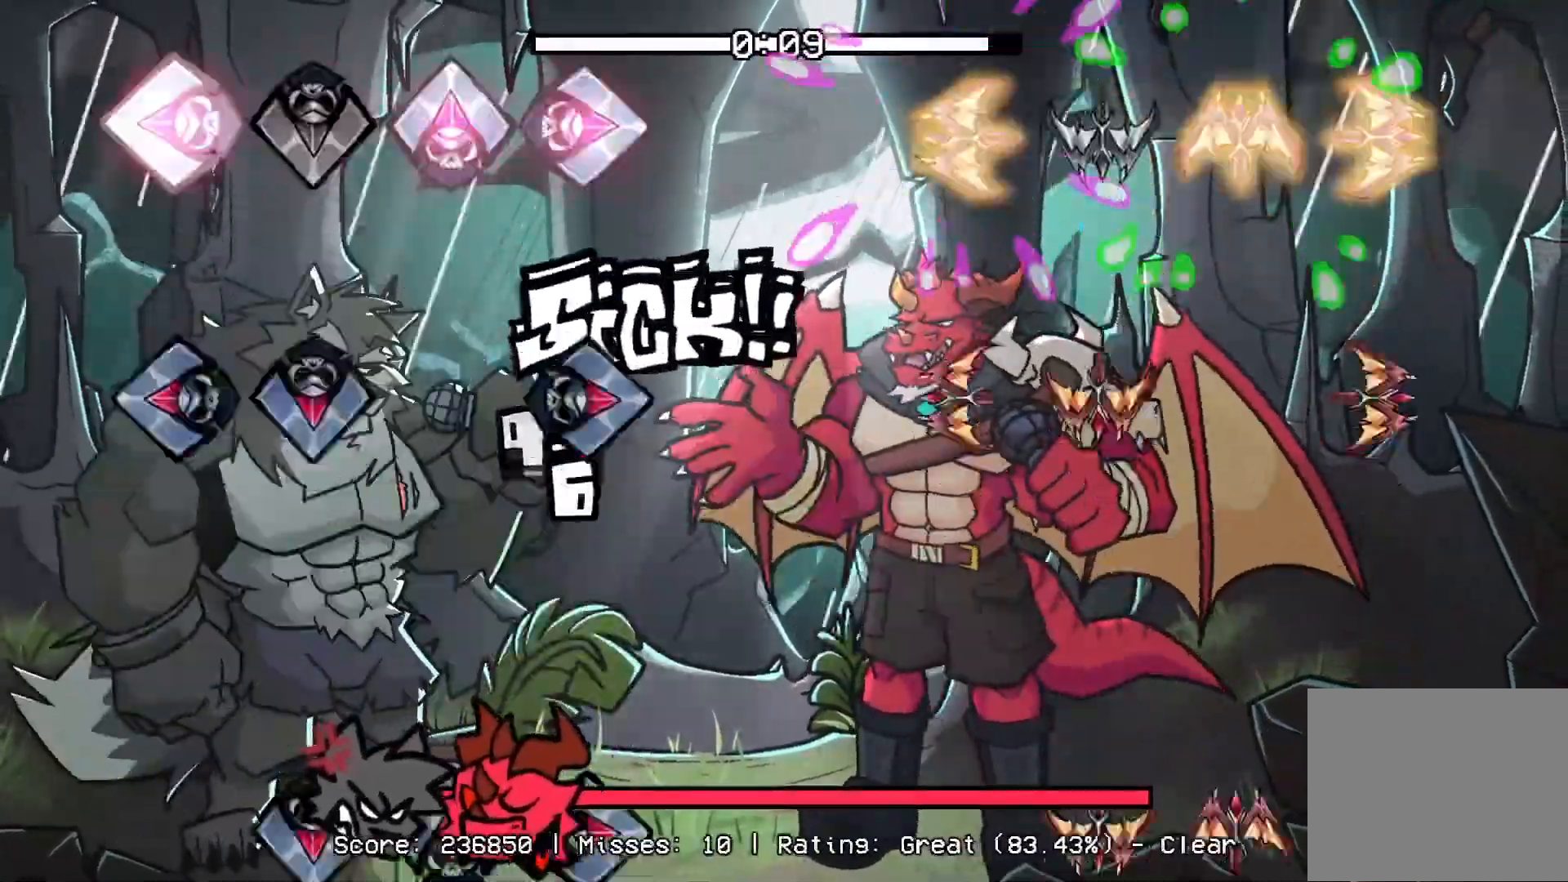
{"buttons": ["CROSS", "R1", "DPAD_UP"], "events": [[50, "CROSS", "down"], [50, "R1", "up"], [100, "DPAD_UP", "up"], [100, "L1", "up"], [183, "R1", "down"], [217, "L1", "down"], [317, "CROSS", "up"], [317, "R1", "up"], [350, "L1", "up"], [417, "CROSS", "down"], [450, "DPAD_UP", "down"], [483, "R1", "down"]]}
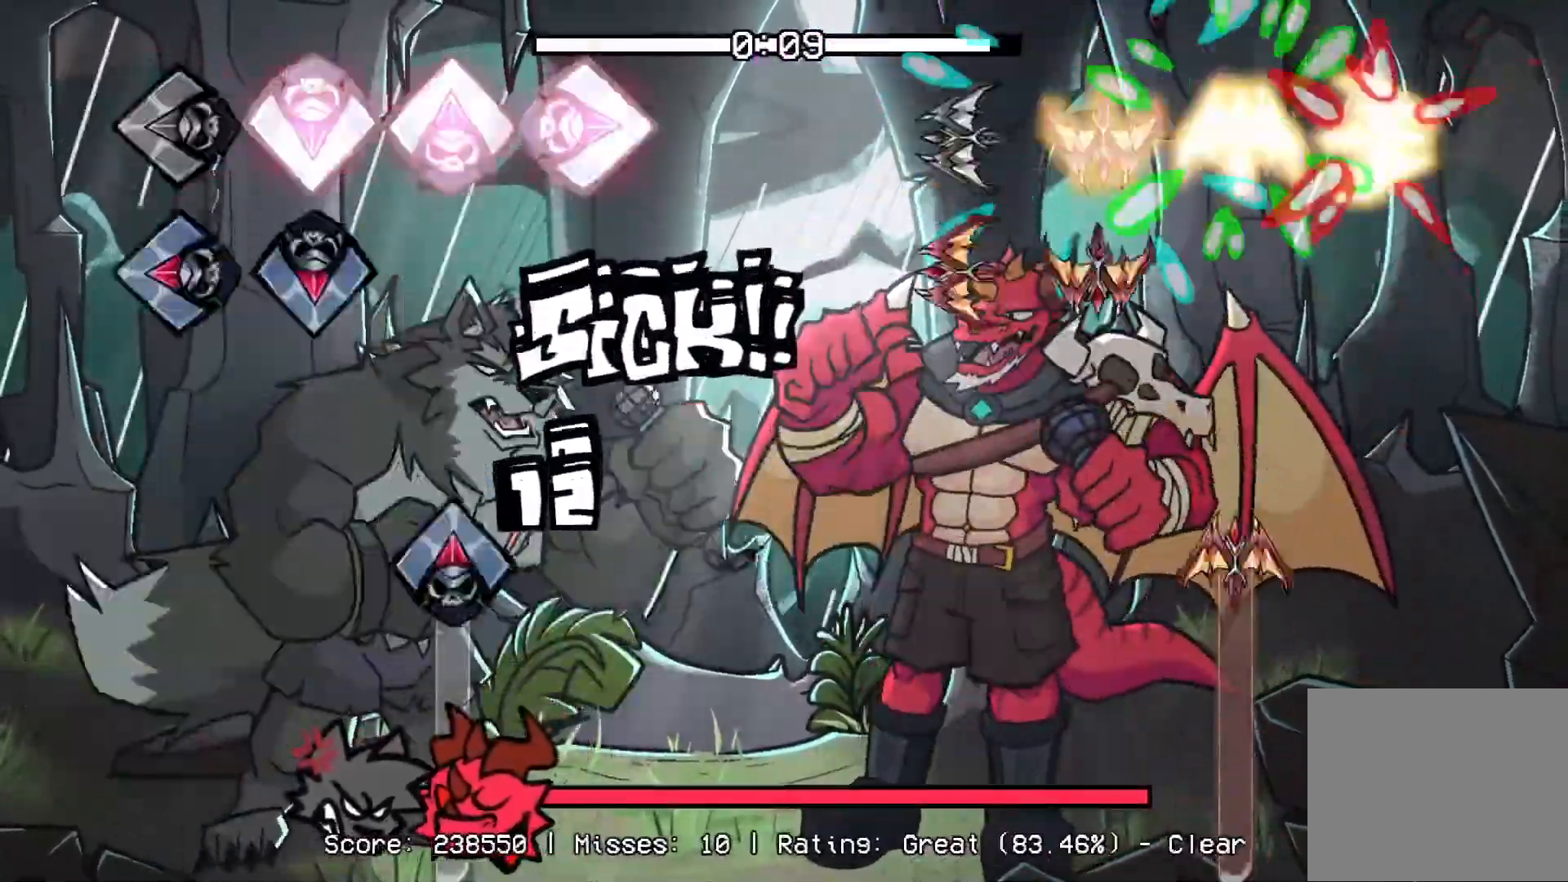
{"buttons": ["CROSS", "DPAD_UP"], "events": [[33, "CROSS", "up"], [83, "DPAD_UP", "up"], [100, "R1", "up"], [117, "CROSS", "down"], [133, "L1", "down"], [233, "DPAD_UP", "down"], [317, "L1", "up"]]}
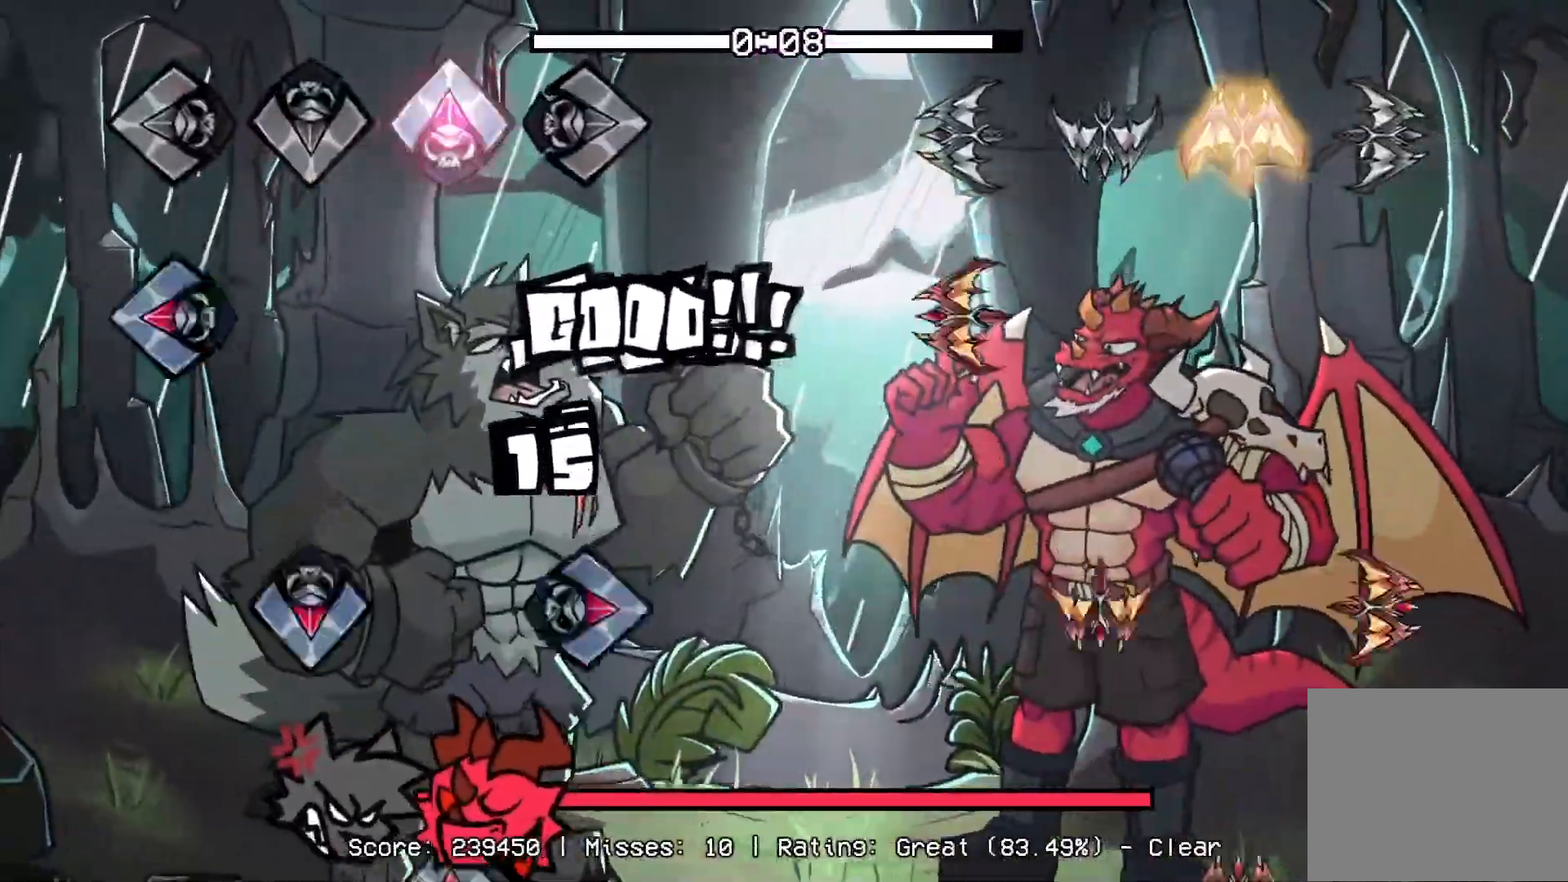
{"buttons": ["DPAD_UP"], "events": [[100, "DPAD_LEFT", "down"], [133, "CROSS", "up"], [133, "DPAD_LEFT", "up"], [133, "L1", "down"], [167, "DPAD_UP", "up"], [250, "R1", "down"], [283, "CROSS", "down"], [283, "L1", "up"], [417, "R1", "up"], [450, "CROSS", "up"], [450, "DPAD_UP", "down"]]}
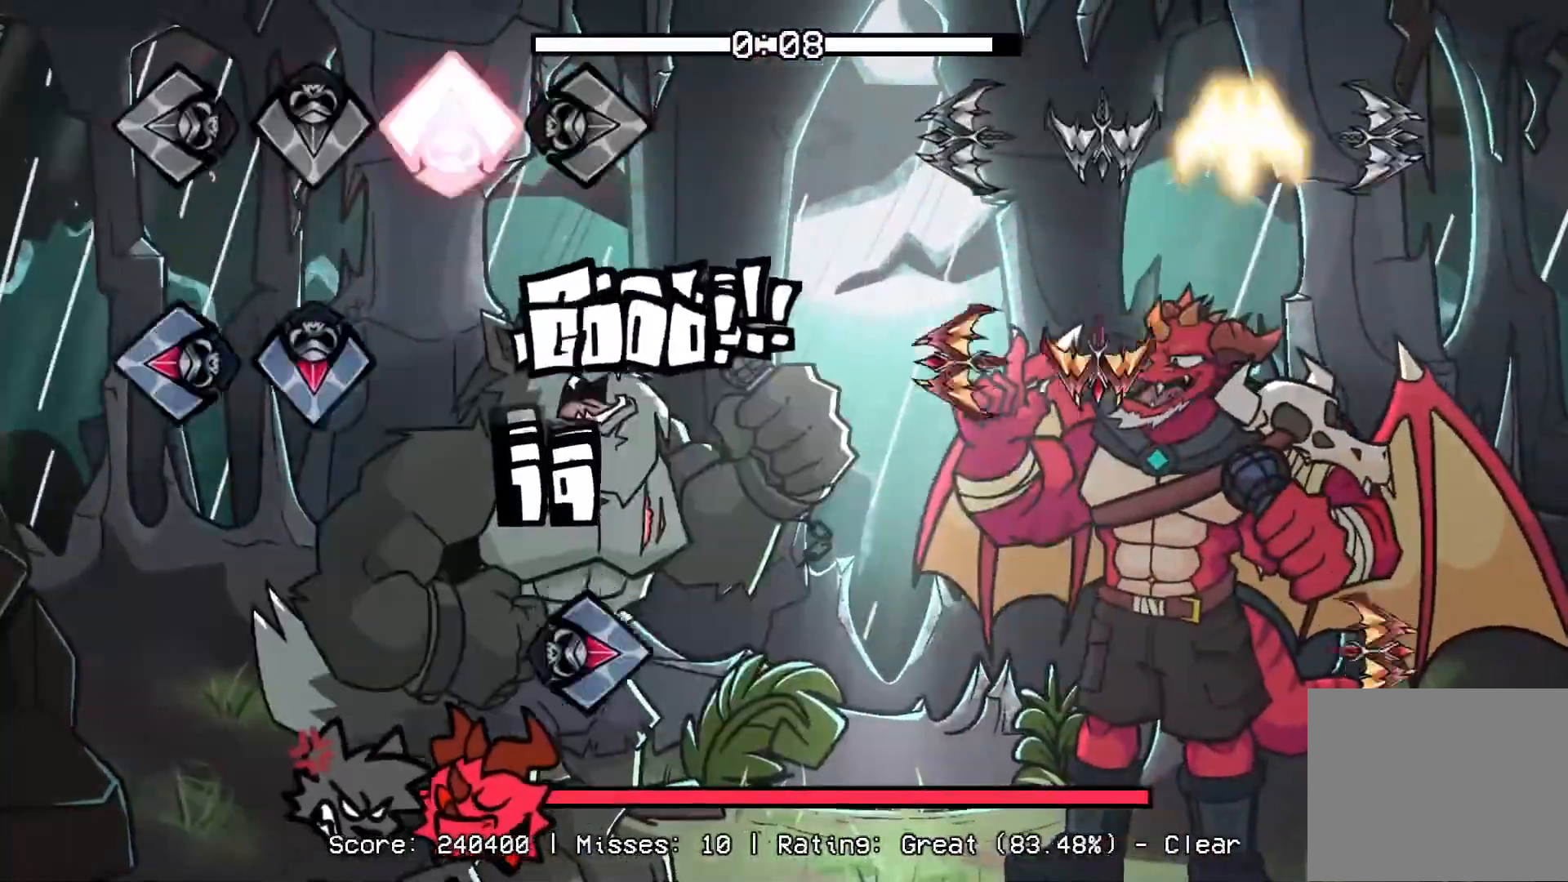
{"buttons": ["CROSS", "DPAD_UP"], "events": [[83, "DPAD_UP", "up"], [117, "CROSS", "down"], [150, "L1", "down"], [283, "CROSS", "up"], [283, "R1", "down"], [300, "L1", "up"], [450, "DPAD_UP", "down"], [450, "R1", "up"], [500, "CROSS", "down"]]}
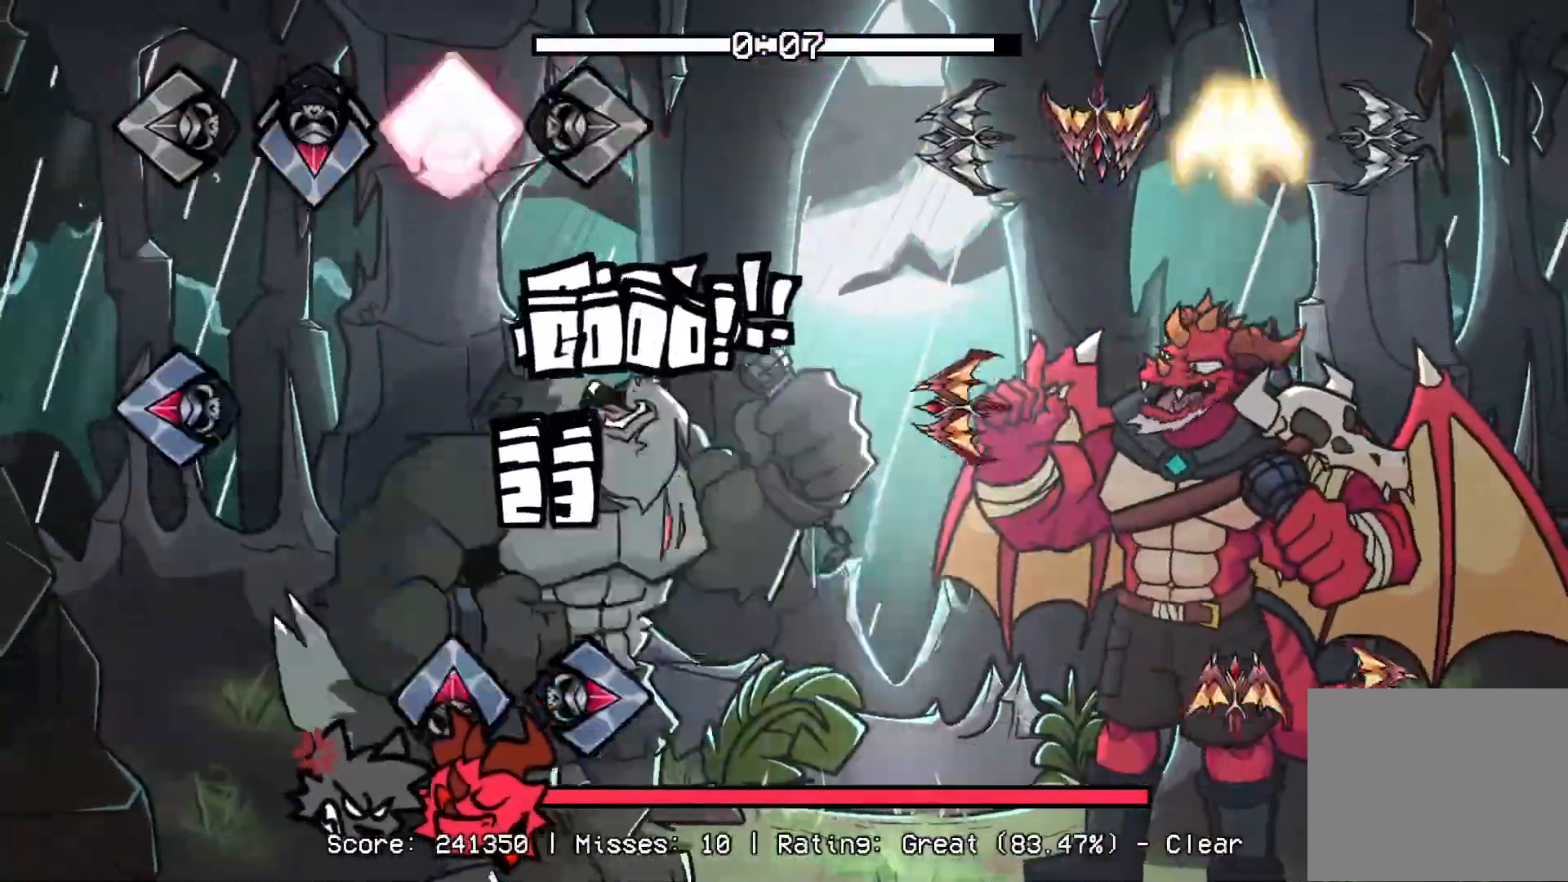
{"buttons": ["CROSS"], "events": [[100, "L1", "down"], [133, "DPAD_UP", "up"], [167, "CROSS", "up"], [233, "L1", "up"], [250, "DPAD_UP", "down"], [317, "R1", "down"], [417, "DPAD_UP", "up"], [500, "CROSS", "down"], [500, "R1", "up"]]}
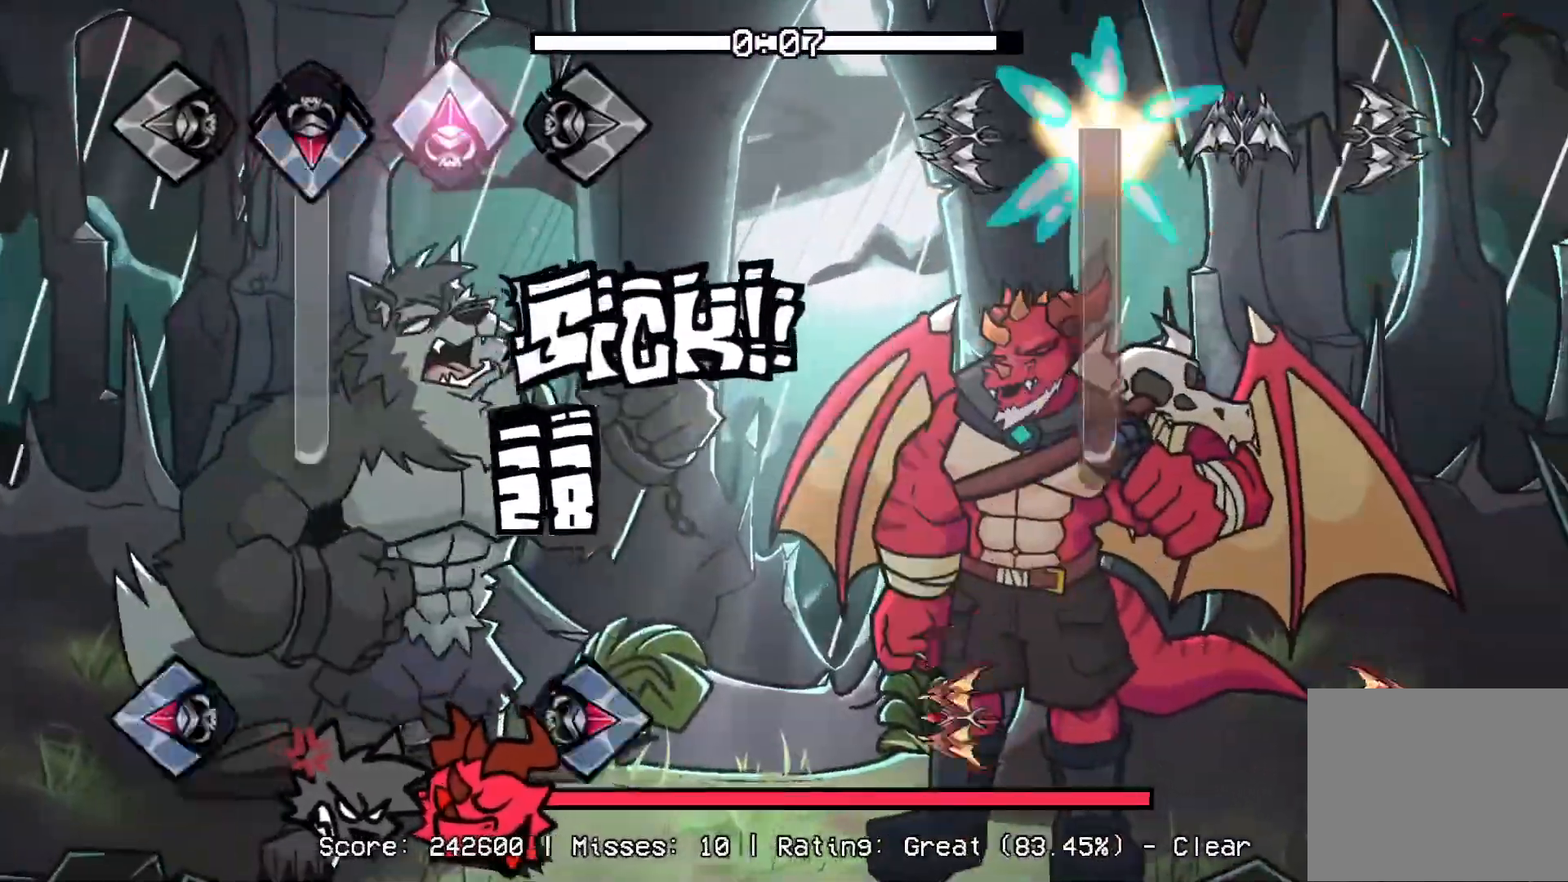
{"buttons": ["L1"], "events": [[350, "CROSS", "up"], [350, "R1", "down"], [400, "L1", "down"], [483, "R1", "up"]]}
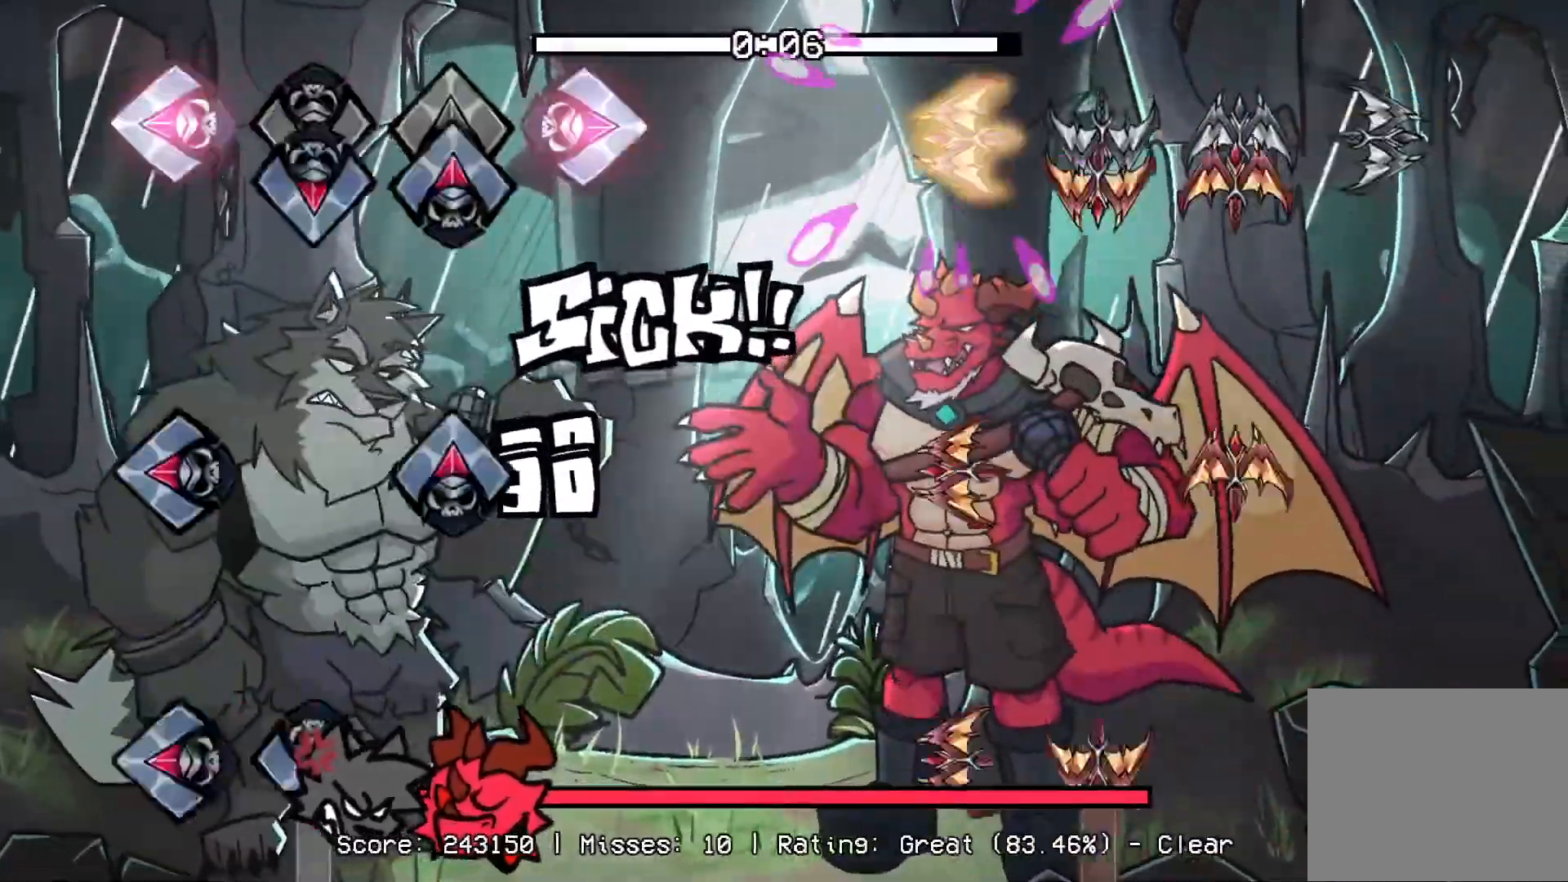
{"buttons": ["CROSS", "L1"], "events": [[67, "DPAD_UP", "down"], [67, "L1", "up"], [83, "CROSS", "down"], [183, "DPAD_UP", "up"], [250, "CROSS", "up"], [250, "L1", "down"], [267, "DPAD_UP", "down"], [367, "CROSS", "down"], [383, "DPAD_UP", "up"], [433, "L1", "up"], [483, "L1", "down"]]}
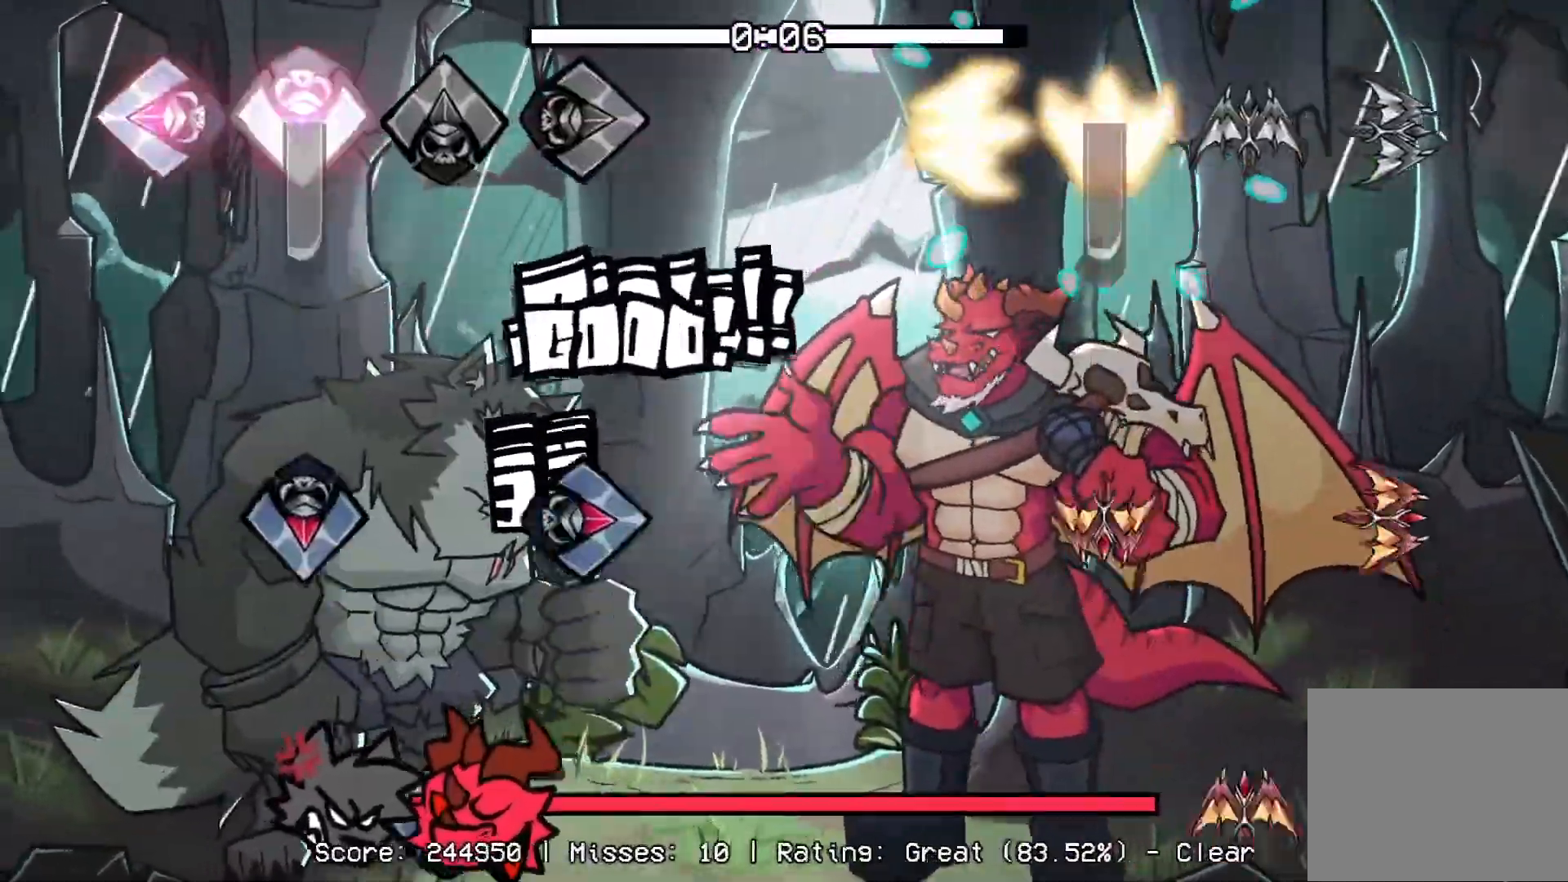
{"buttons": ["DPAD_UP"], "events": [[217, "R1", "down"], [233, "CROSS", "up"], [233, "L1", "up"], [300, "CROSS", "down"], [333, "R1", "up"], [350, "DPAD_UP", "down"], [450, "CROSS", "up"]]}
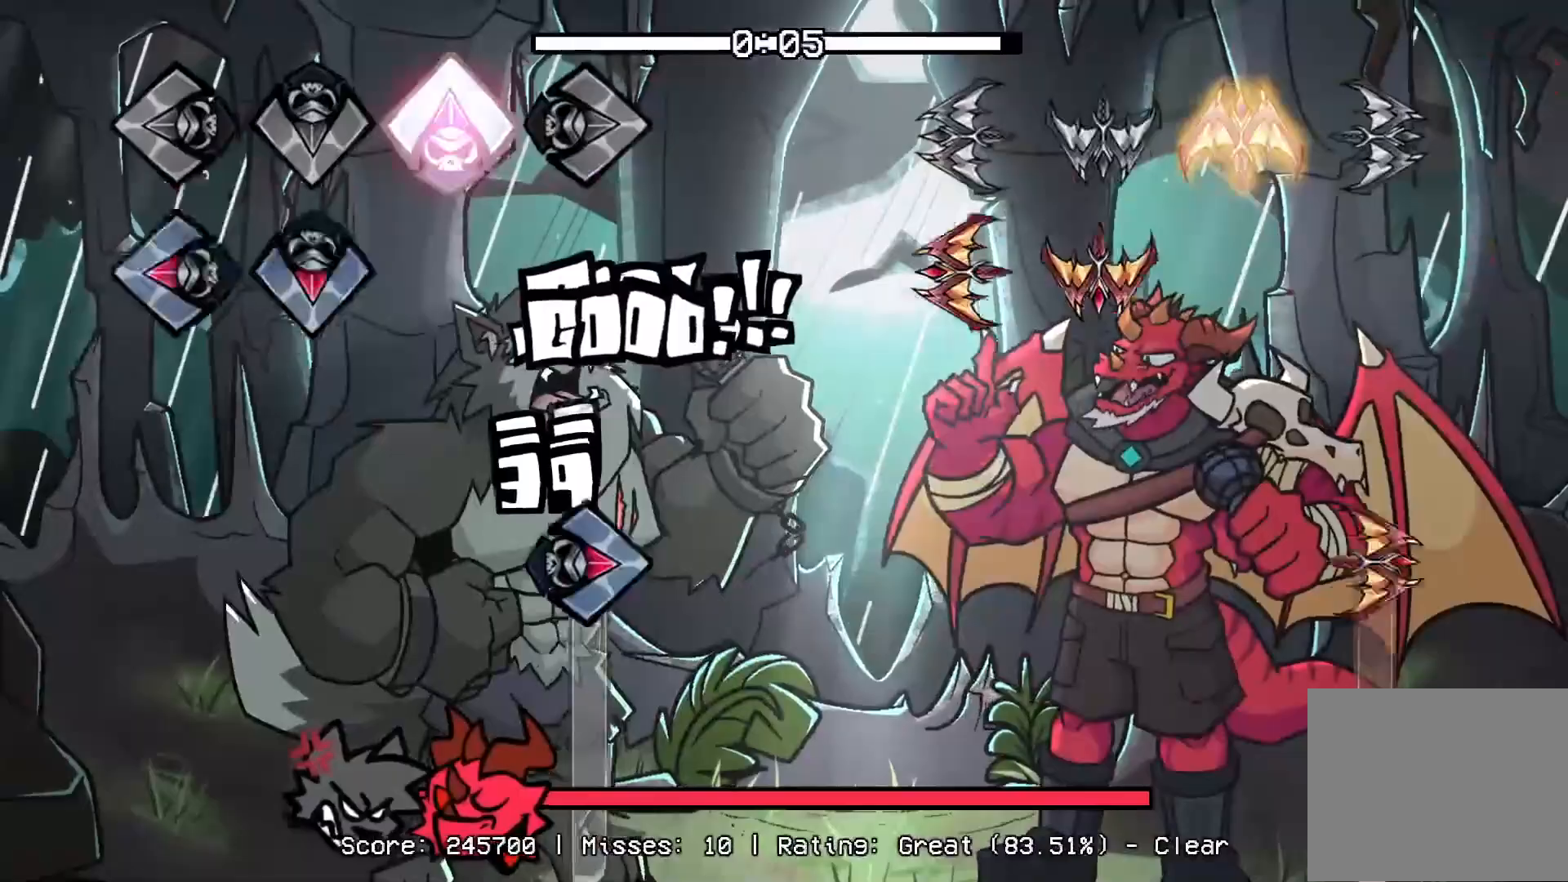
{"buttons": ["R1"], "events": [[17, "DPAD_UP", "up"], [67, "L1", "down"], [150, "CROSS", "down"], [233, "L1", "up"], [233, "R1", "down"], [300, "CROSS", "up"]]}
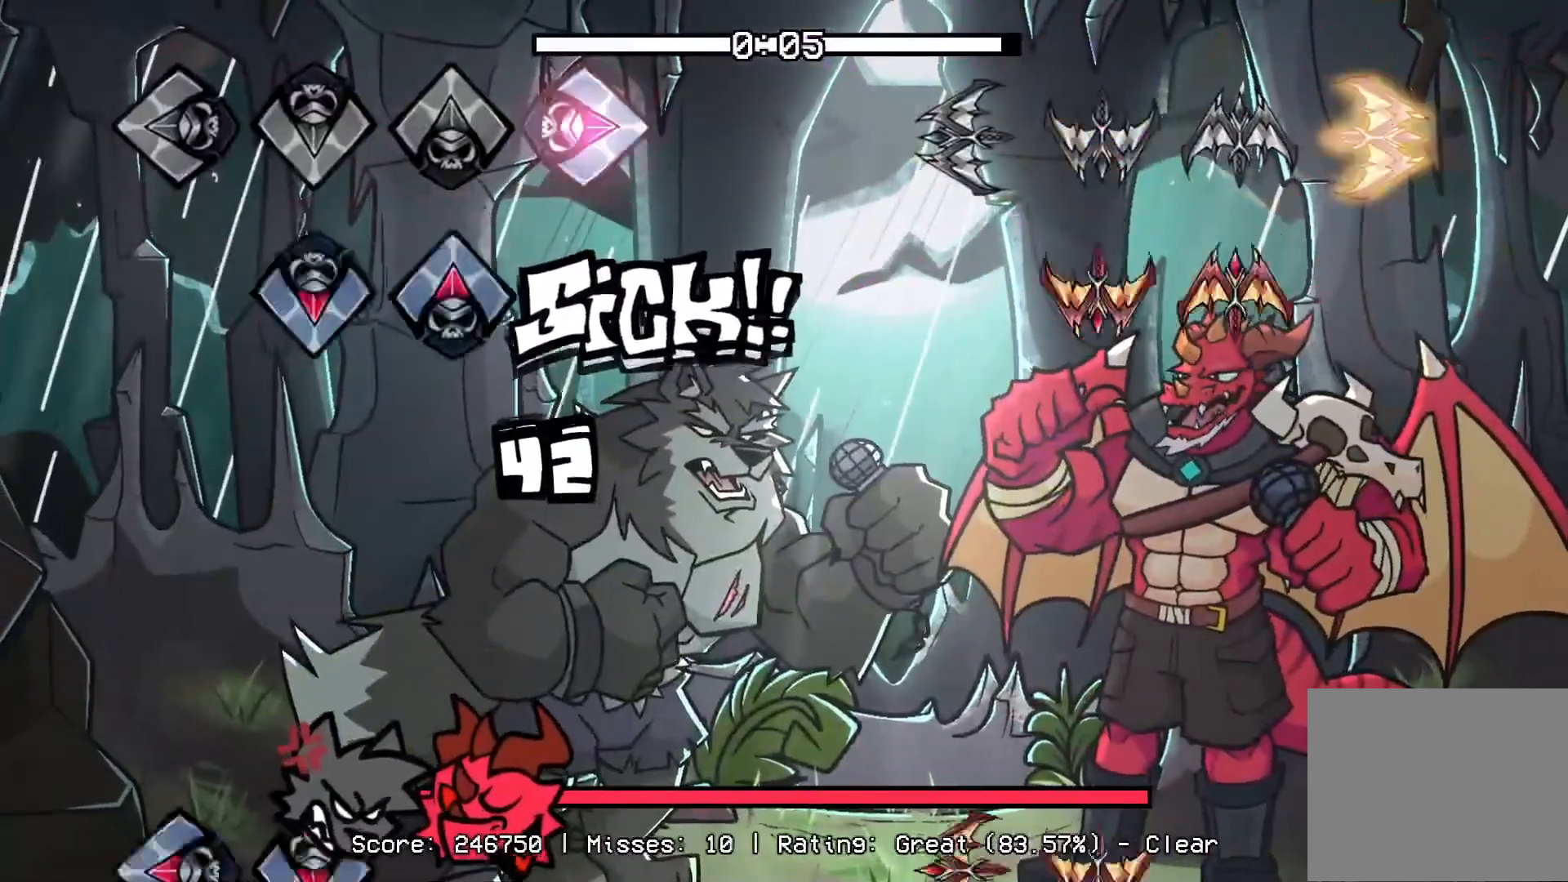
{"buttons": ["CROSS", "L1"], "events": [[100, "CROSS", "down"], [100, "DPAD_UP", "down"], [100, "R1", "up"], [250, "CROSS", "up"], [267, "DPAD_UP", "up"], [450, "CROSS", "down"], [467, "L1", "down"]]}
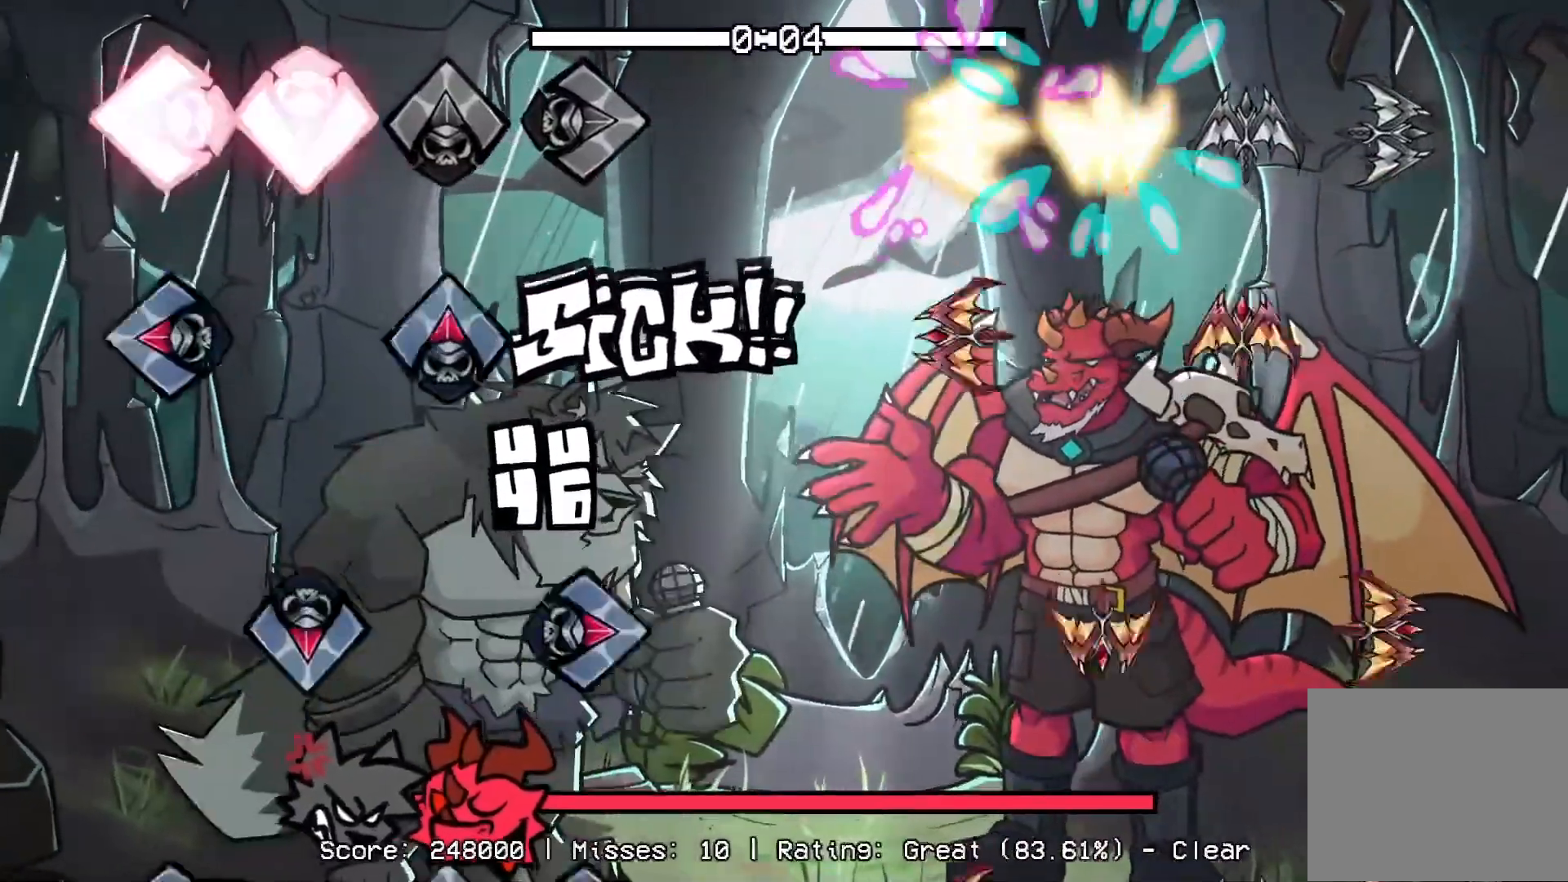
{"buttons": ["CROSS", "DPAD_UP"], "events": [[100, "CROSS", "up"], [100, "L1", "up"], [133, "DPAD_UP", "down"], [183, "L1", "down"], [200, "CROSS", "down"], [250, "CROSS", "up"], [283, "DPAD_UP", "up"], [283, "L1", "up"], [300, "R1", "down"], [383, "DPAD_UP", "down"], [383, "L1", "down"], [433, "CROSS", "down"], [433, "L1", "up"], [433, "R1", "up"]]}
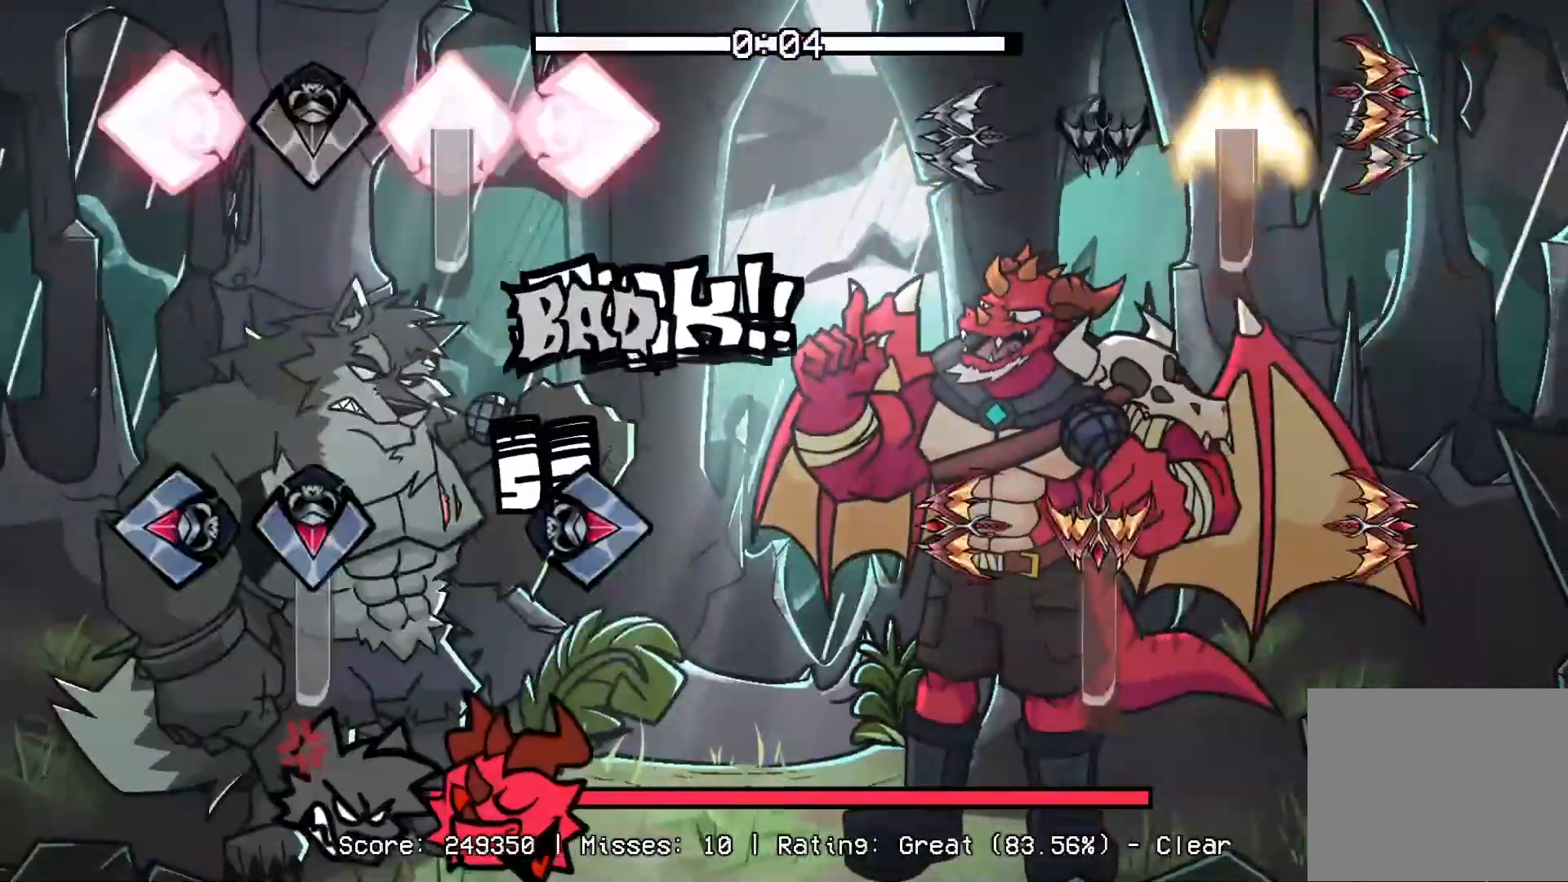
{"buttons": ["CROSS"], "events": [[67, "L1", "down"], [67, "R1", "down"], [200, "CROSS", "up"], [217, "L1", "up"], [217, "R1", "up"], [233, "DPAD_UP", "up"], [283, "CROSS", "down"], [300, "DPAD_UP", "down"], [317, "L1", "down"], [333, "R1", "down"], [433, "CROSS", "up"], [433, "DPAD_UP", "up"], [467, "L1", "up"], [467, "R1", "up"], [500, "CROSS", "down"]]}
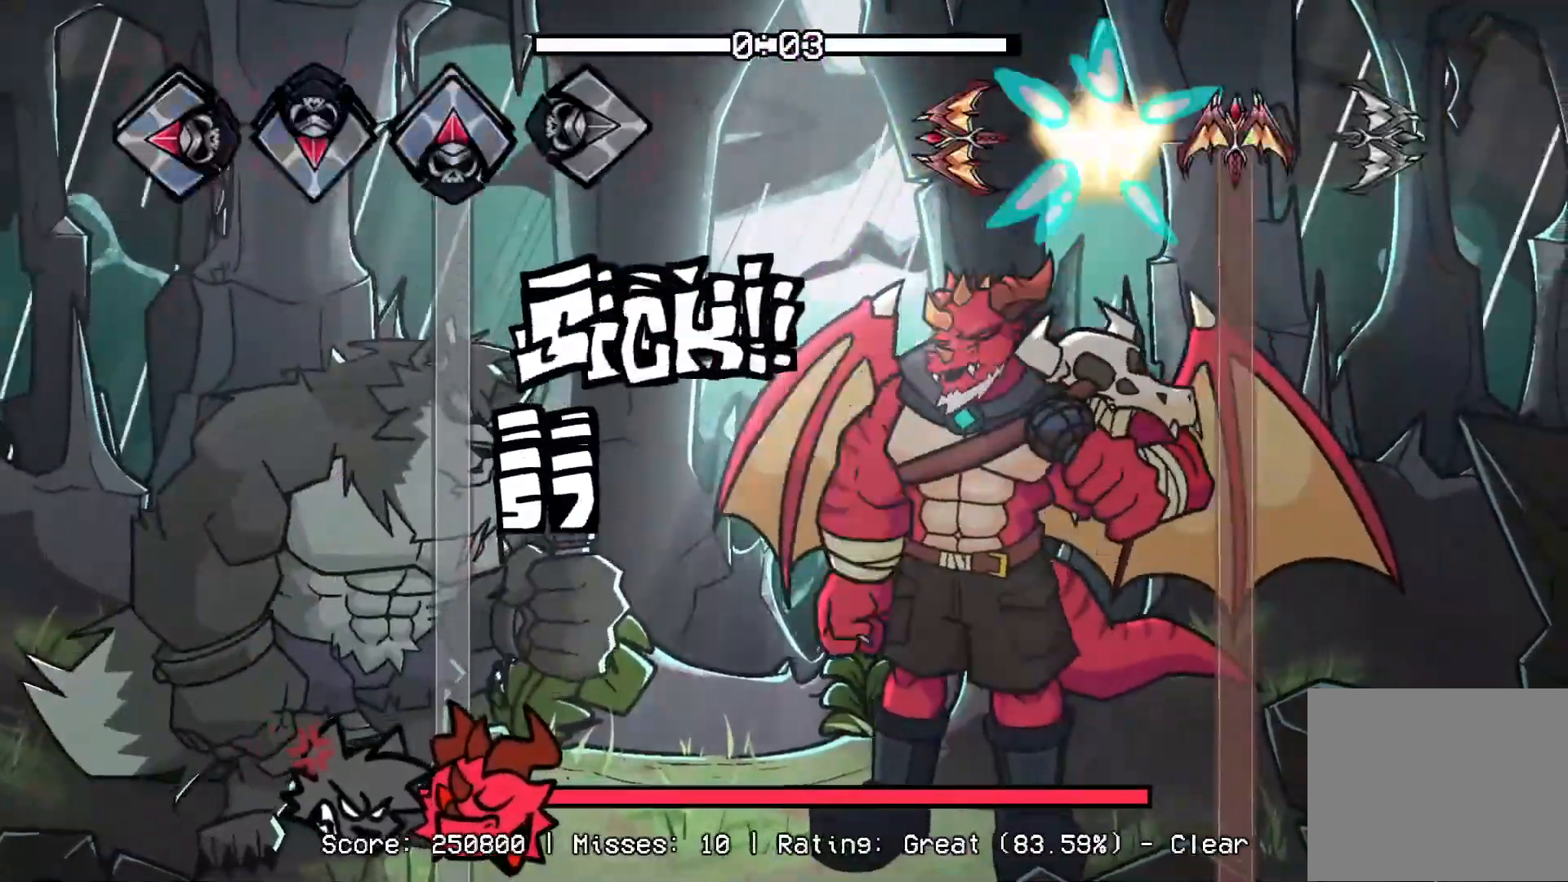
{"buttons": ["DPAD_UP"], "events": [[17, "DPAD_UP", "down"], [50, "L1", "down"], [50, "R1", "down"], [133, "CROSS", "up"], [150, "R1", "up"], [183, "CROSS", "down"], [183, "L1", "up"], [217, "L1", "down"], [283, "L1", "up"], [350, "CROSS", "up"]]}
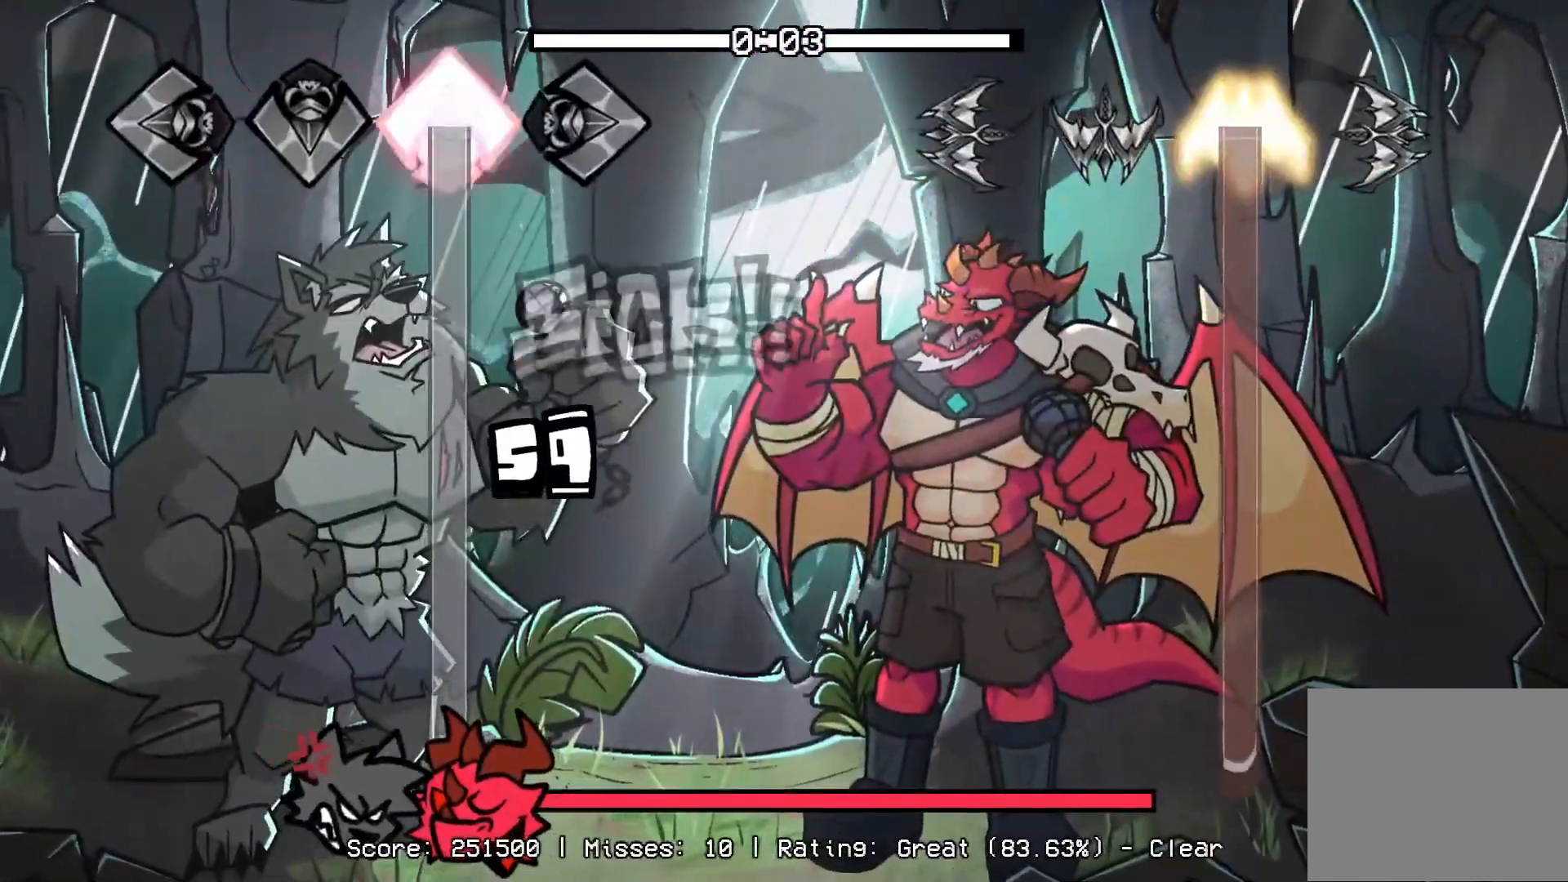
{"buttons": ["DPAD_UP"], "events": []}
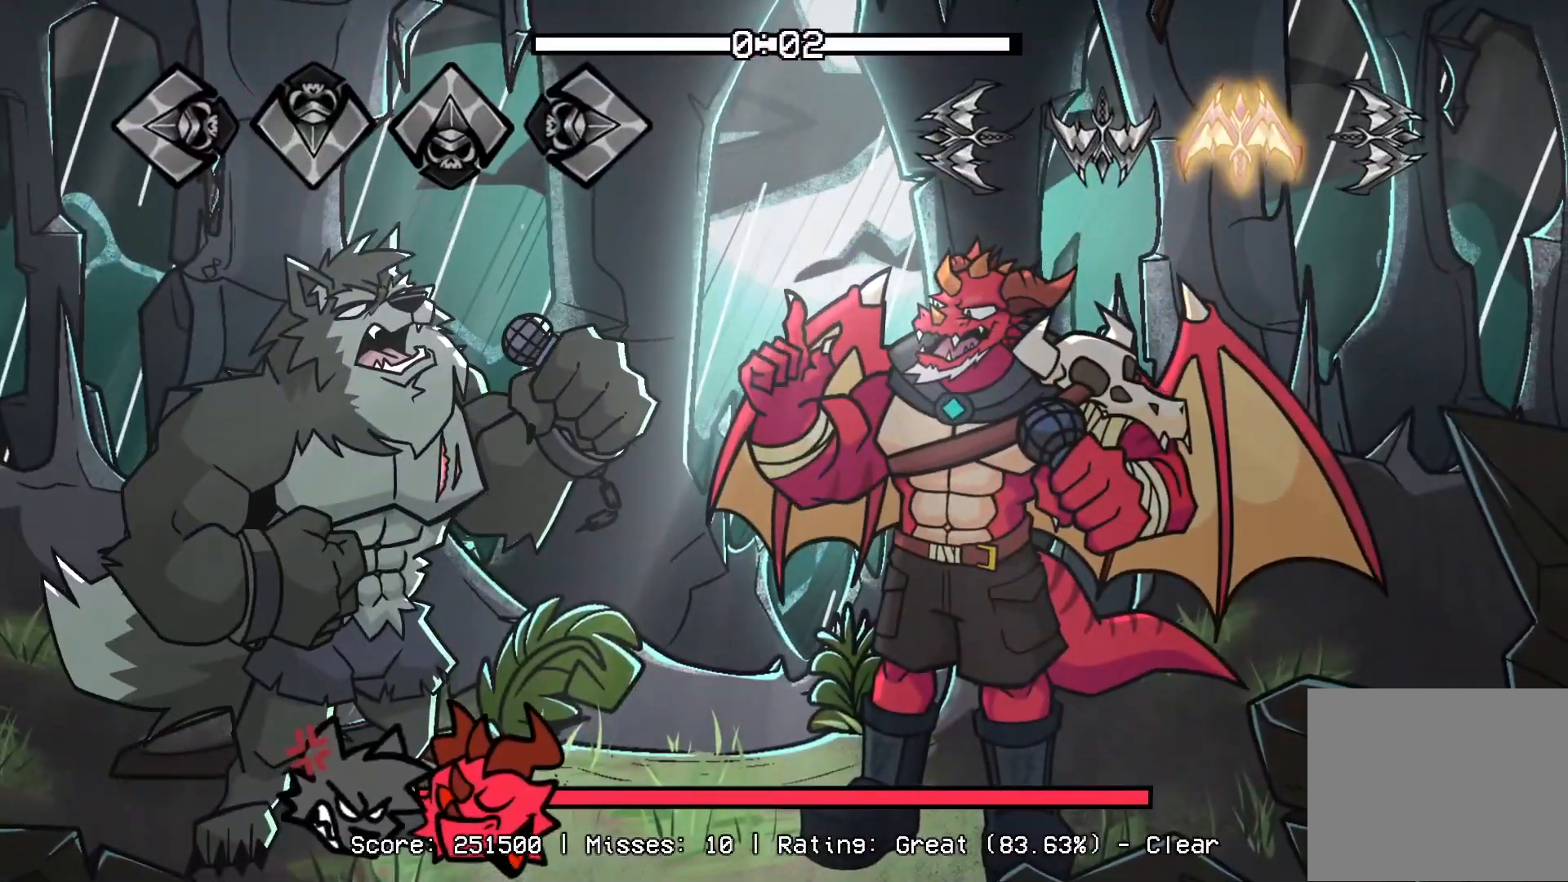
{"buttons": [], "events": [[450, "DPAD_UP", "up"]]}